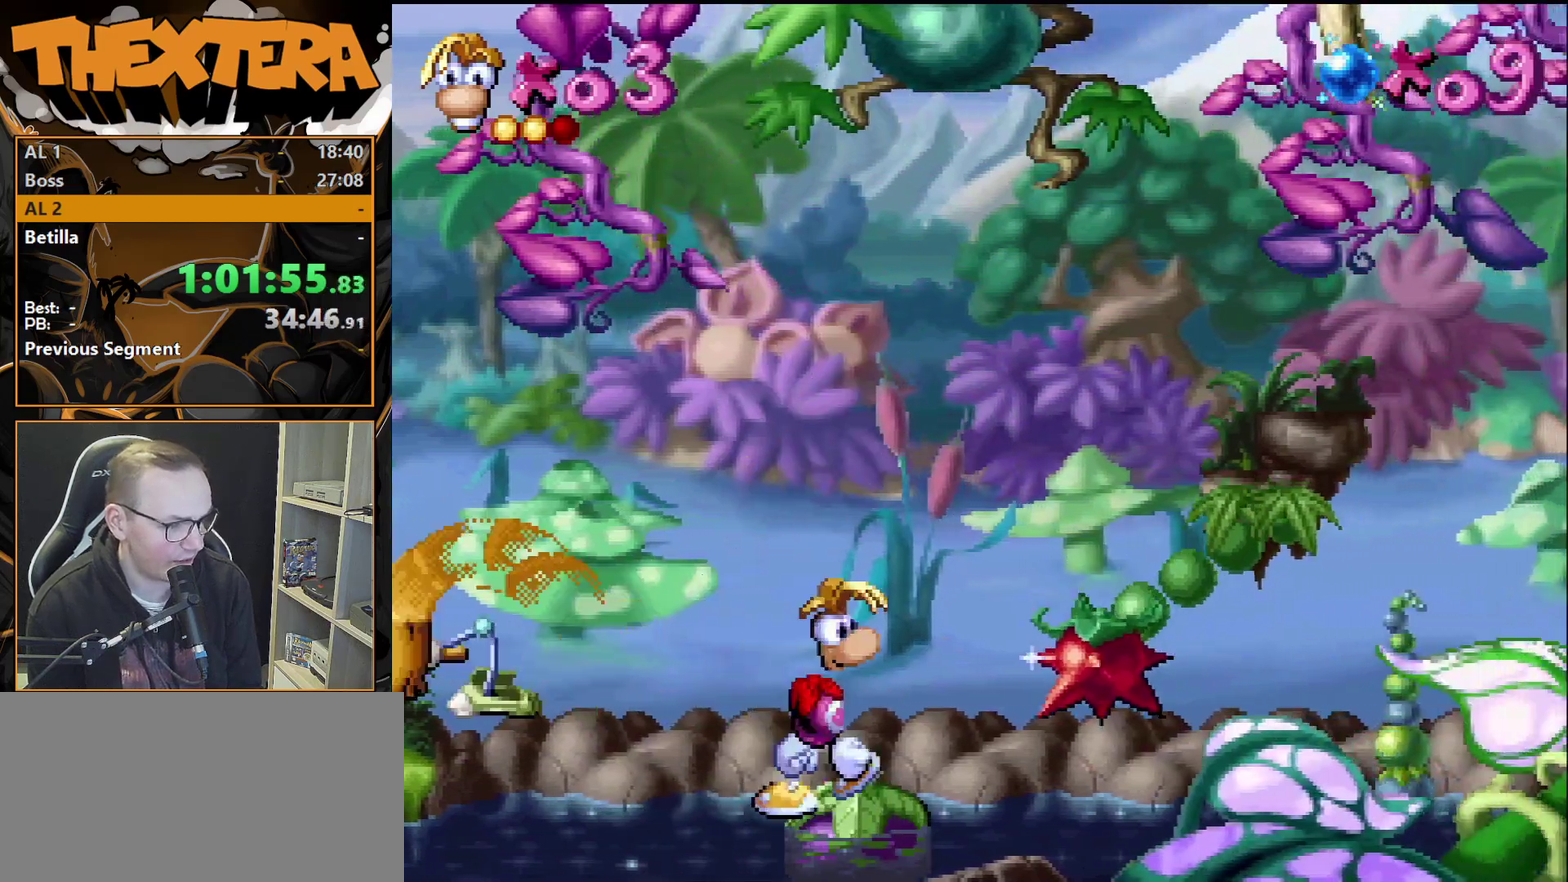
Gameplay with a controller (PlayStation layout); each line is a JSON object with the inputs held at the frame after it (dt_ms = milliseconds from this image to that frame). "events" lists button and stick changes between this image and that frame as [ms after this image, input, new state], when the widget could be followed in between. Not read: L3 R3.
{"dt_ms": 200, "buttons": [], "events": [[50, "DPAD_RIGHT", "down"], [183, "DPAD_RIGHT", "up"]]}
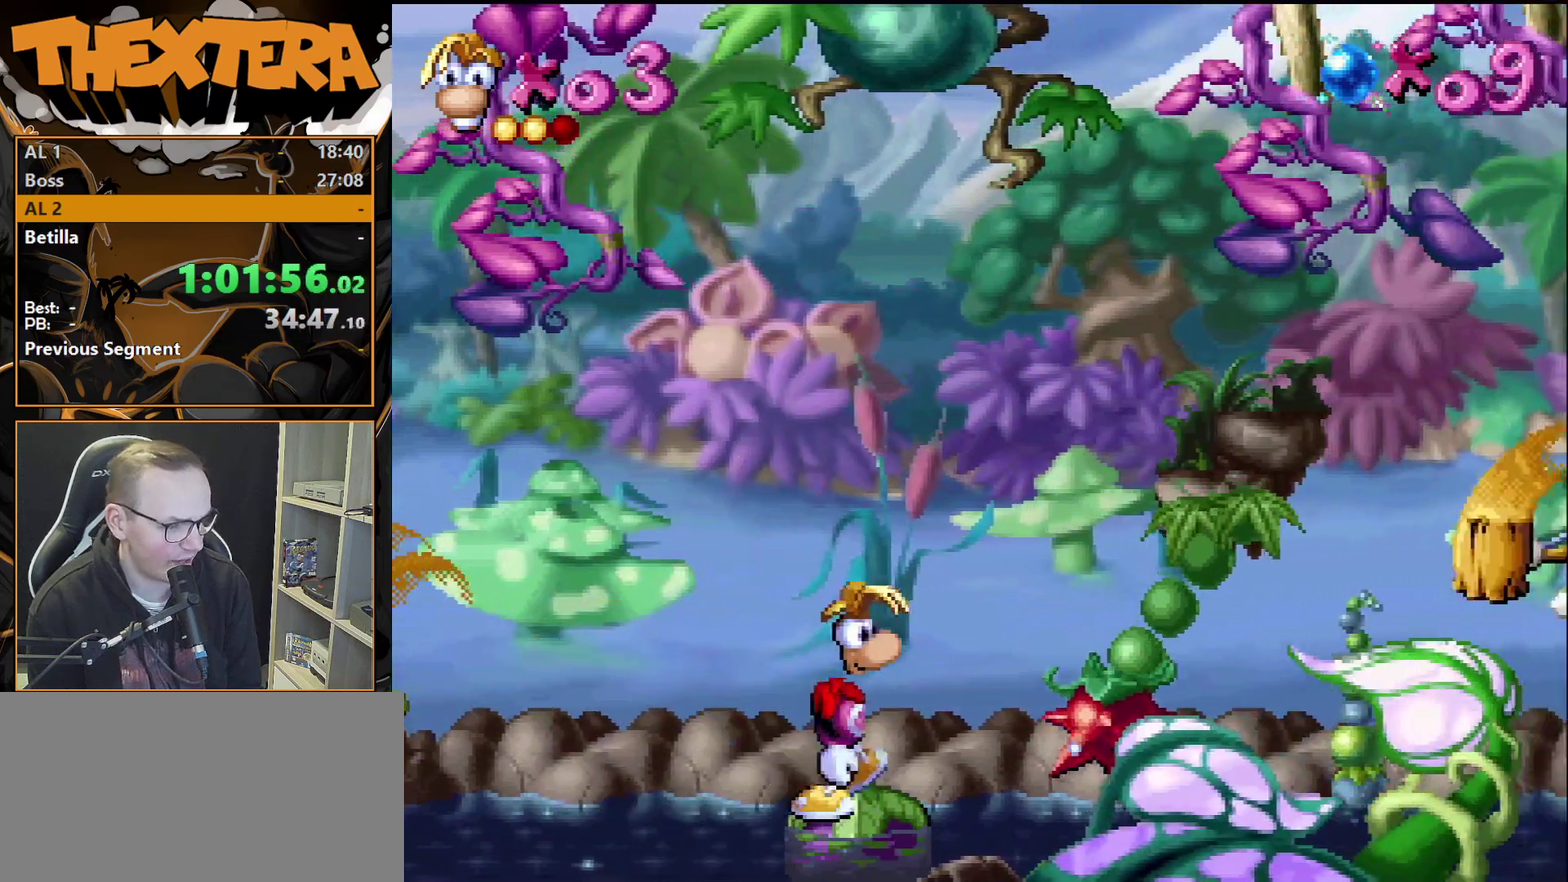
{"dt_ms": 300, "buttons": [], "events": []}
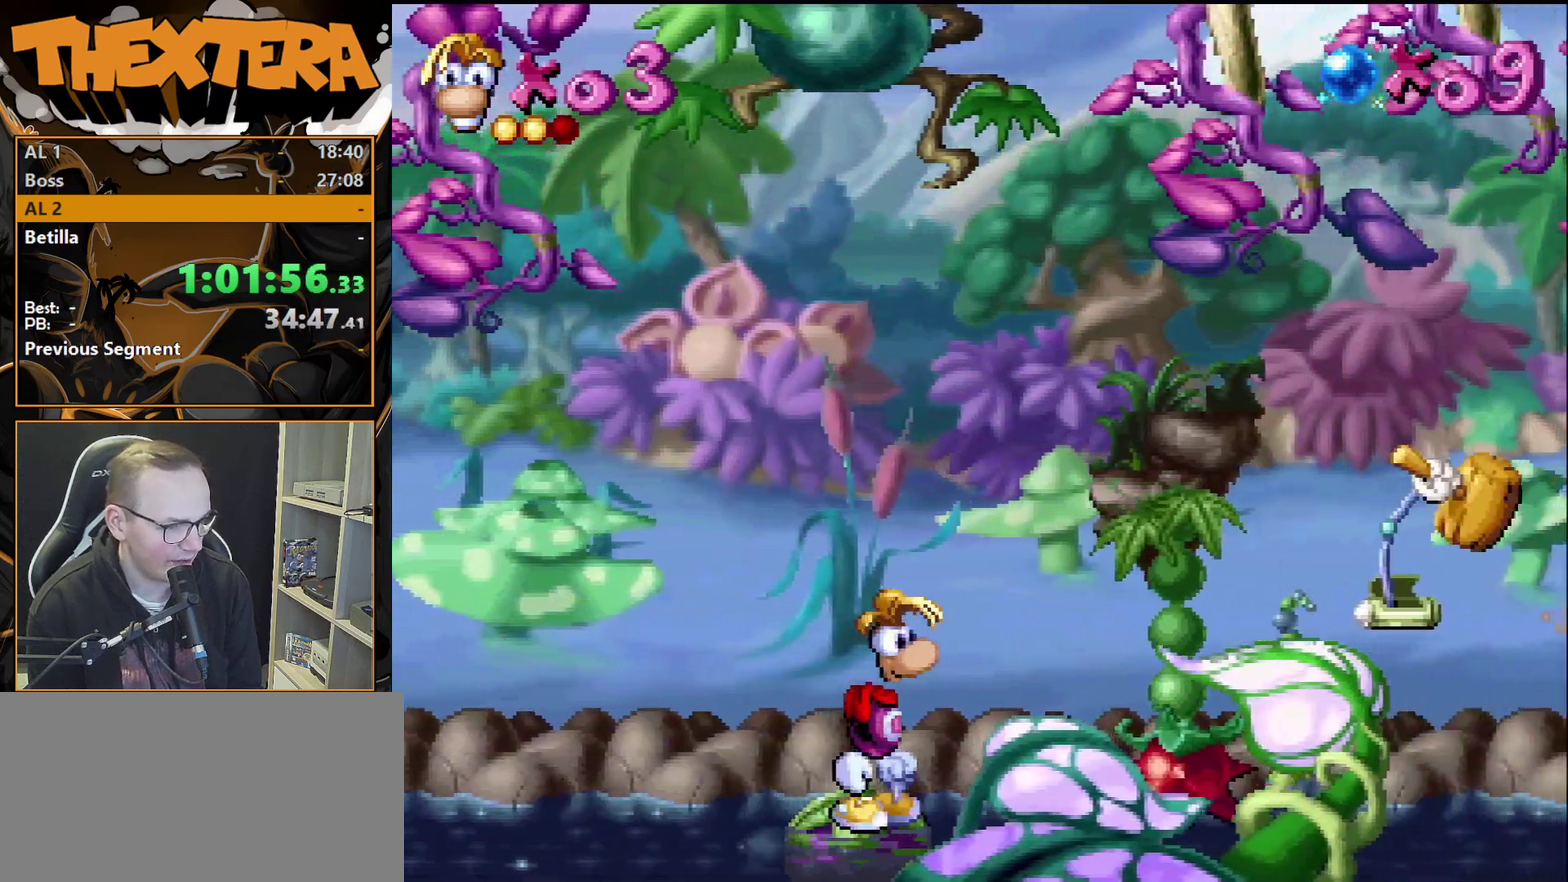
{"dt_ms": 700, "buttons": [], "events": [[283, "DPAD_DOWN", "down"], [683, "DPAD_DOWN", "up"]]}
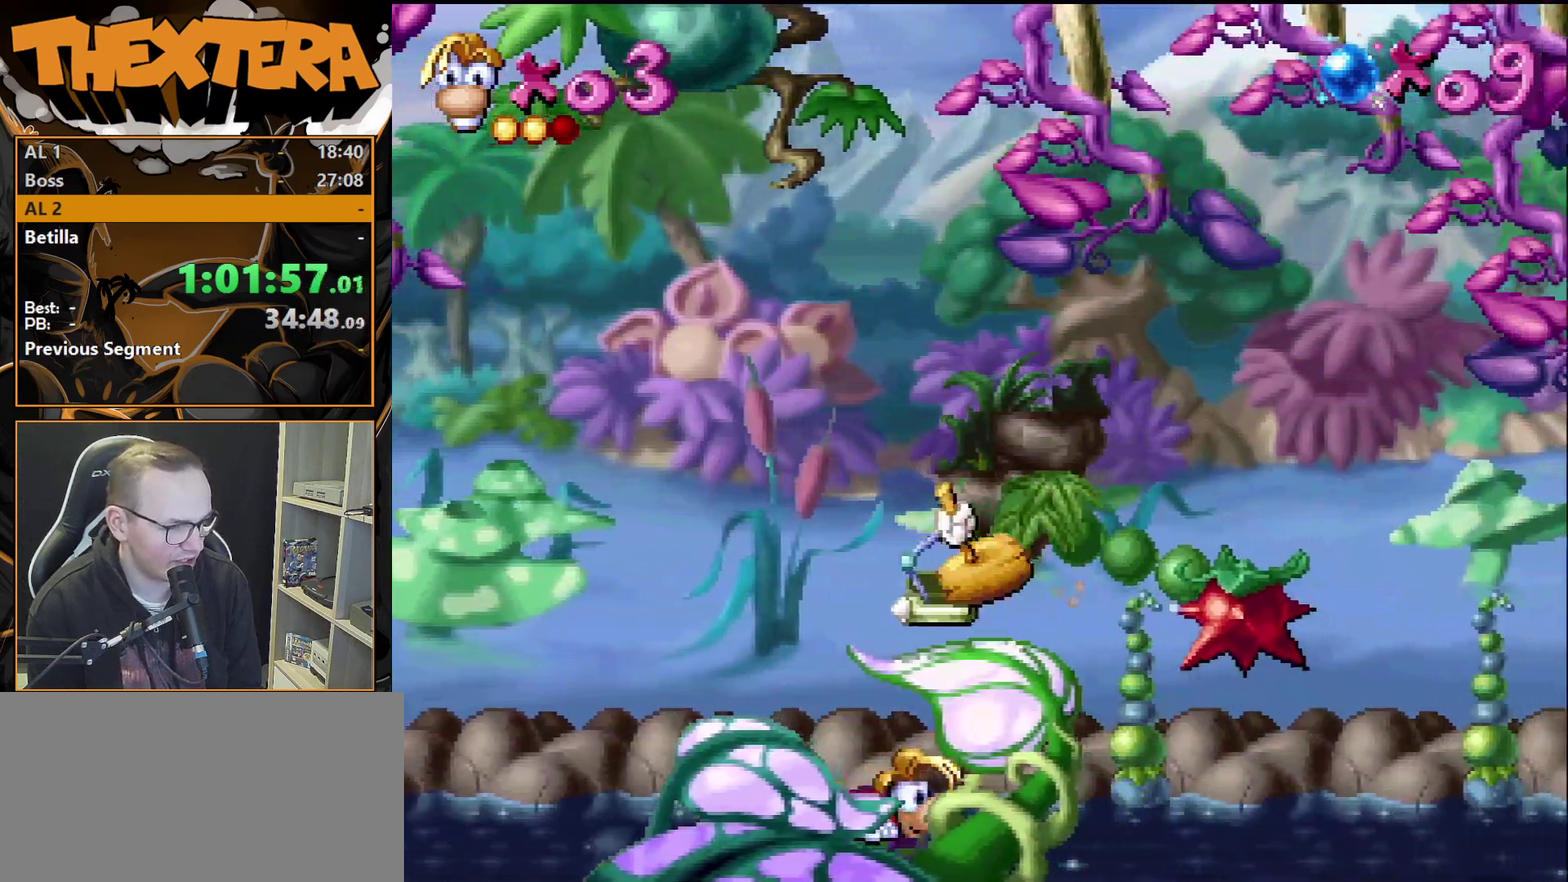
{"dt_ms": 400, "buttons": ["CROSS", "DPAD_RIGHT"], "events": [[217, "CROSS", "down"], [317, "DPAD_RIGHT", "down"]]}
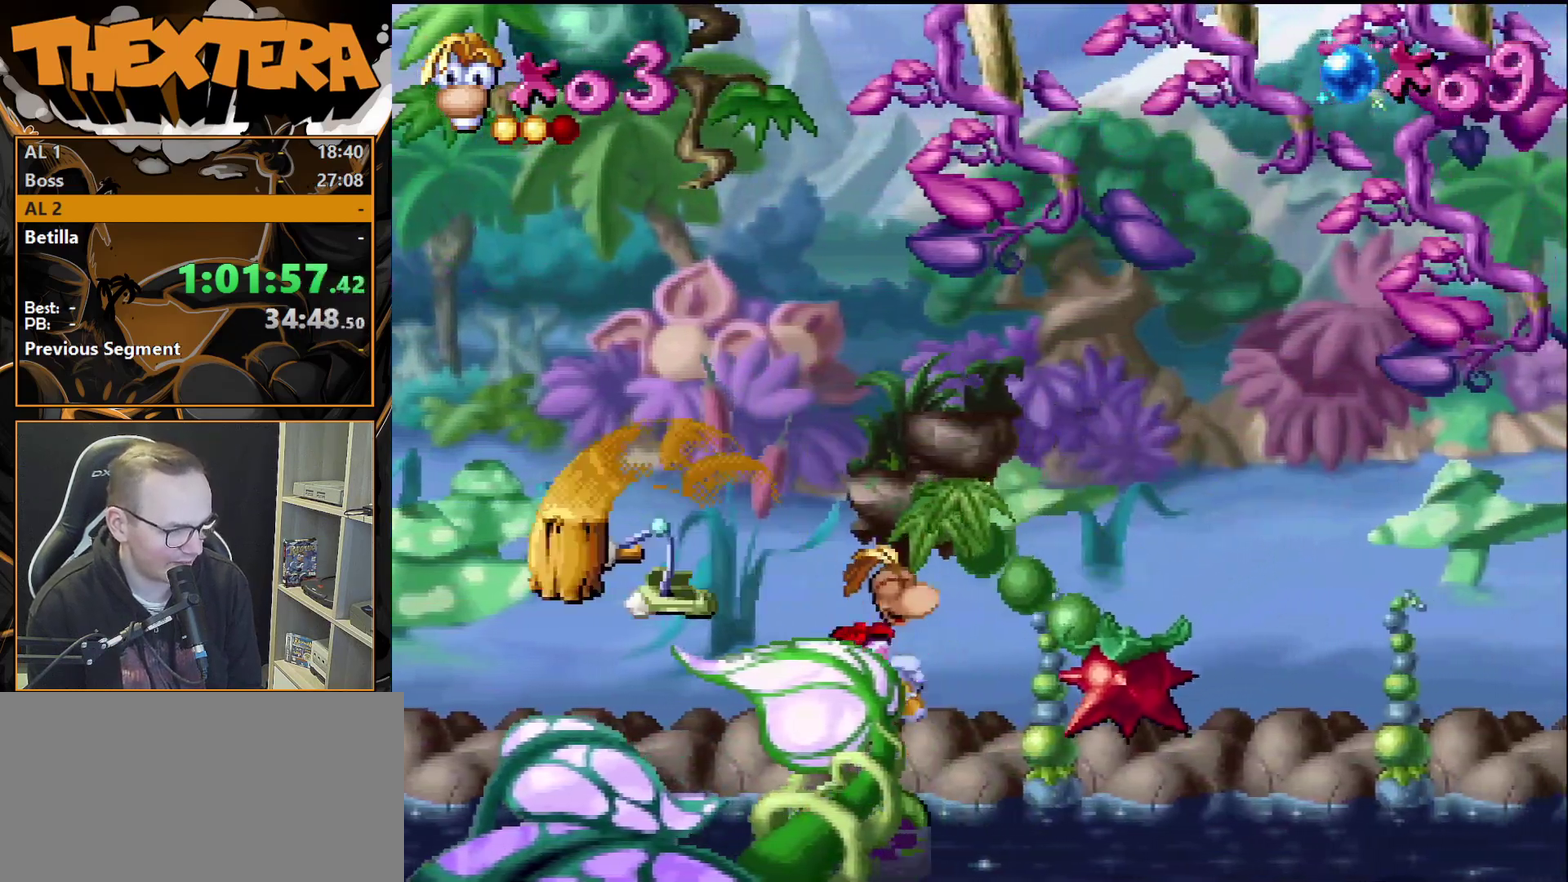
{"dt_ms": 300, "buttons": [], "events": [[33, "CROSS", "up"], [217, "DPAD_RIGHT", "up"]]}
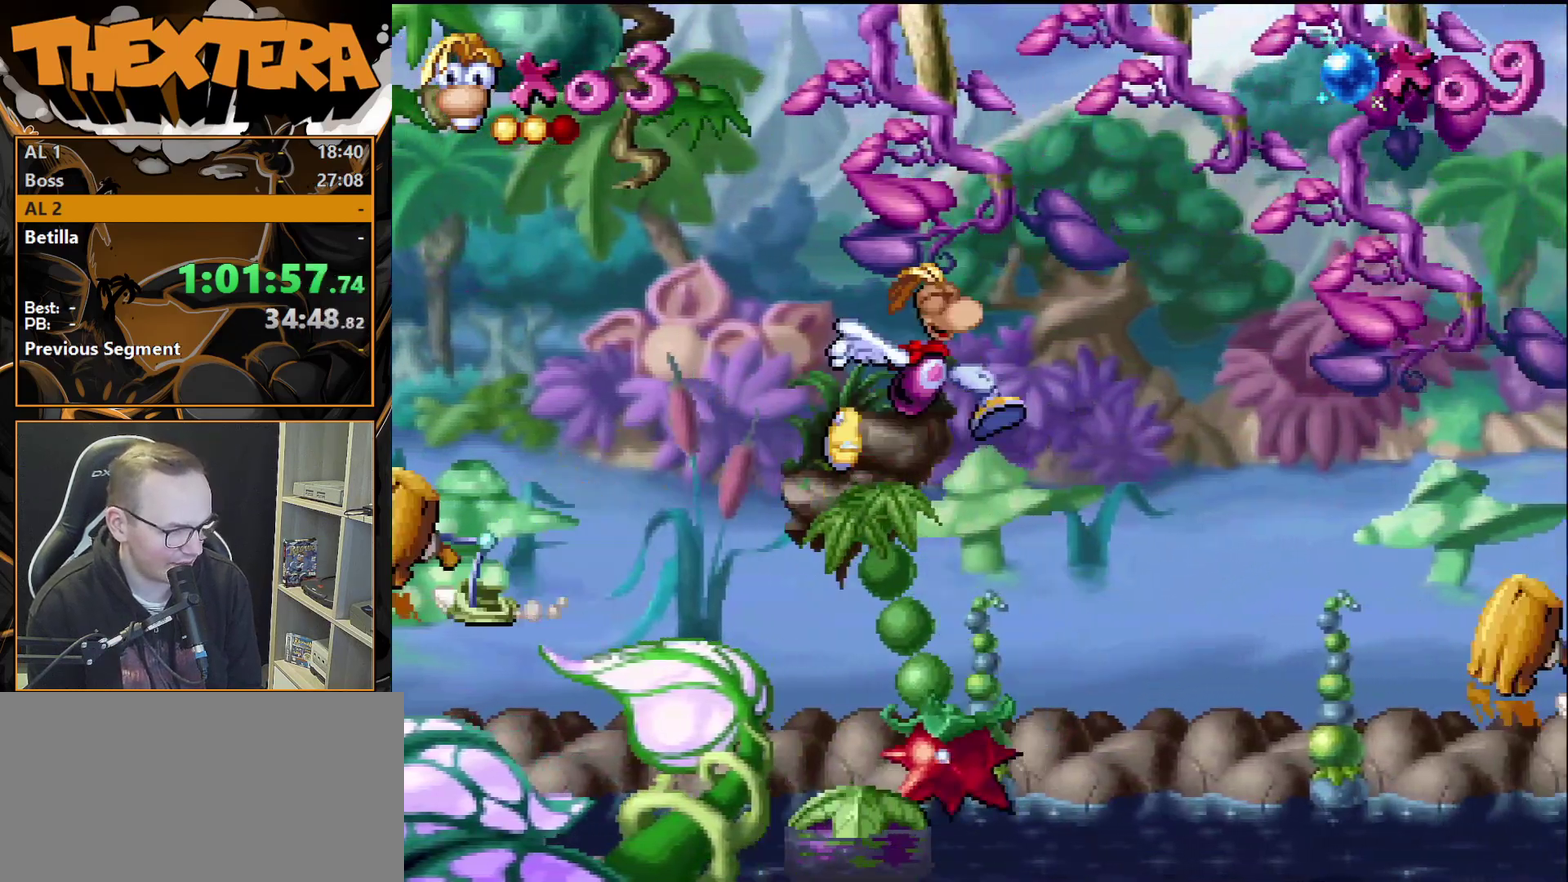
{"dt_ms": 200, "buttons": [], "events": [[100, "DPAD_RIGHT", "down"], [200, "DPAD_RIGHT", "up"]]}
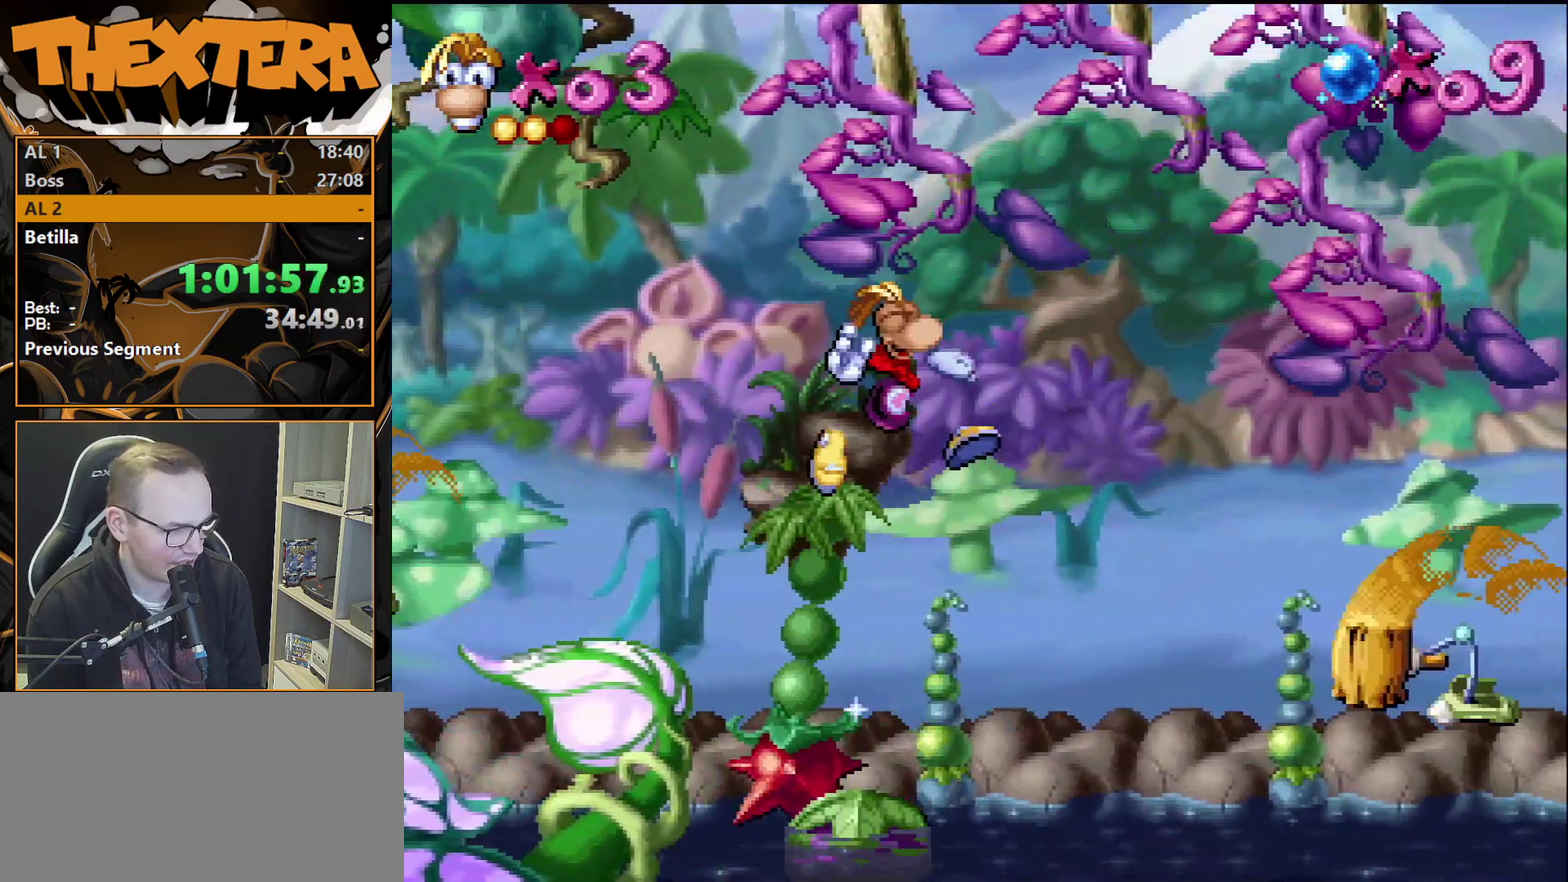
{"dt_ms": 500, "buttons": ["CROSS", "DPAD_RIGHT"], "events": [[400, "CROSS", "down"], [500, "DPAD_RIGHT", "down"]]}
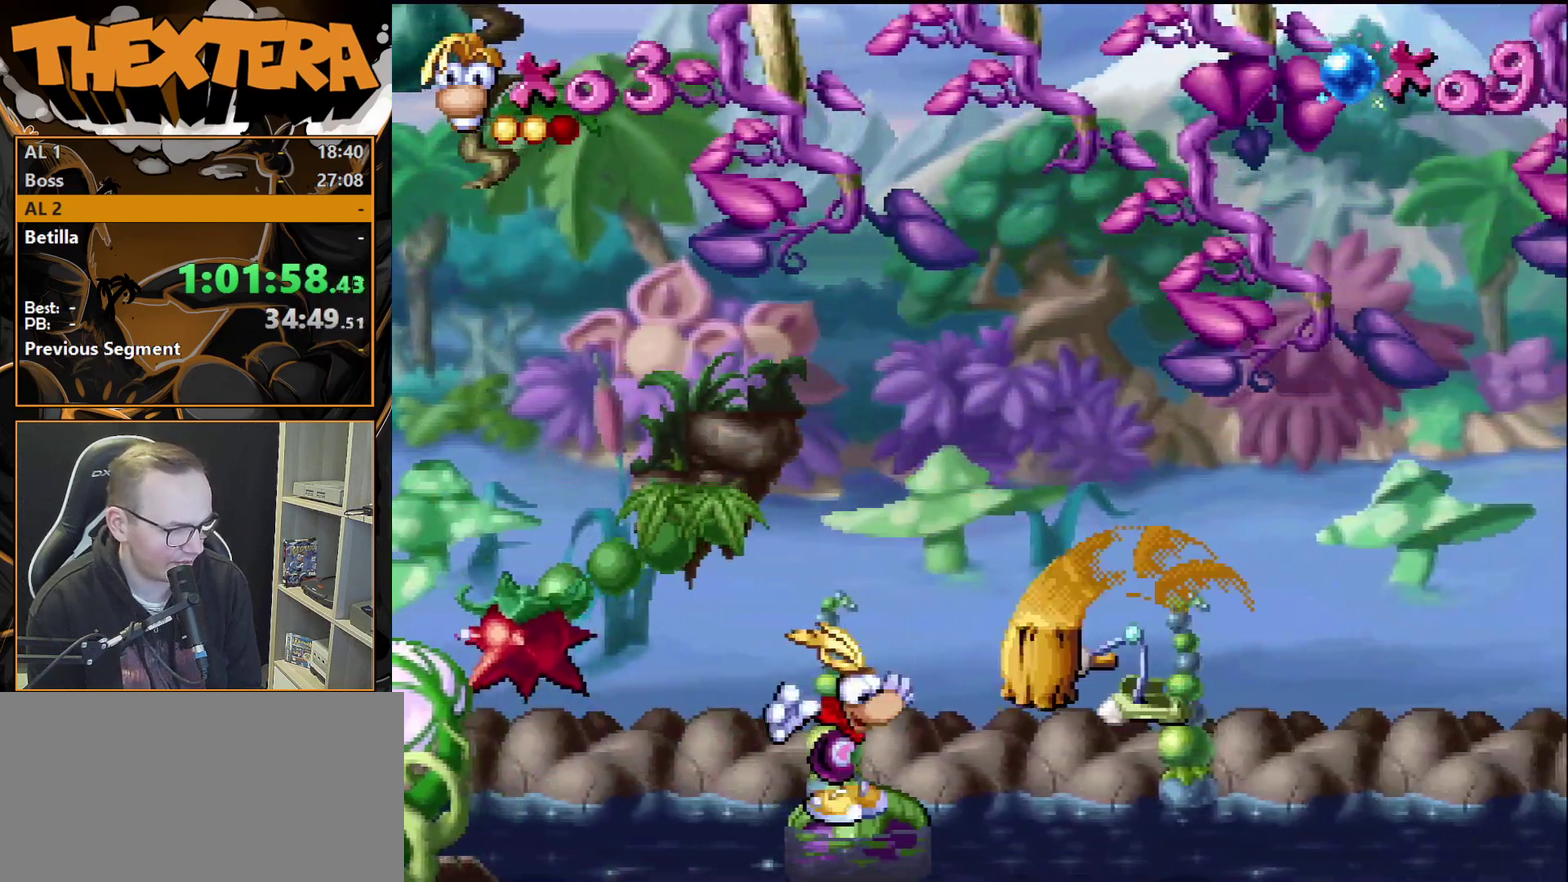
{"dt_ms": 400, "buttons": ["DPAD_RIGHT"], "events": [[267, "DPAD_RIGHT", "up"], [333, "CROSS", "up"], [400, "DPAD_RIGHT", "down"]]}
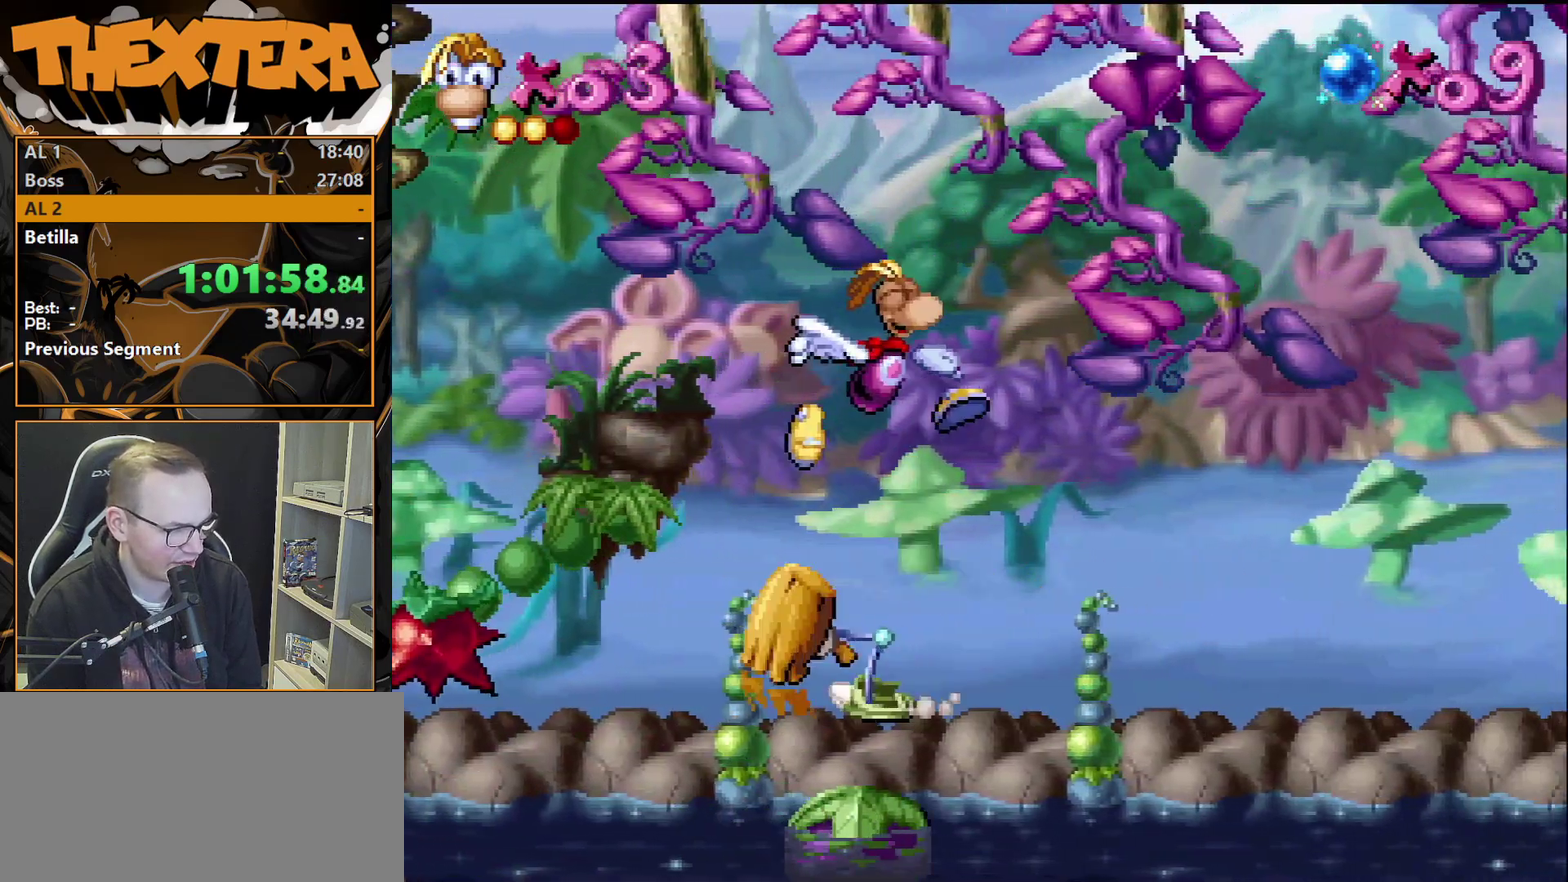
{"dt_ms": 500, "buttons": [], "events": [[133, "DPAD_RIGHT", "up"]]}
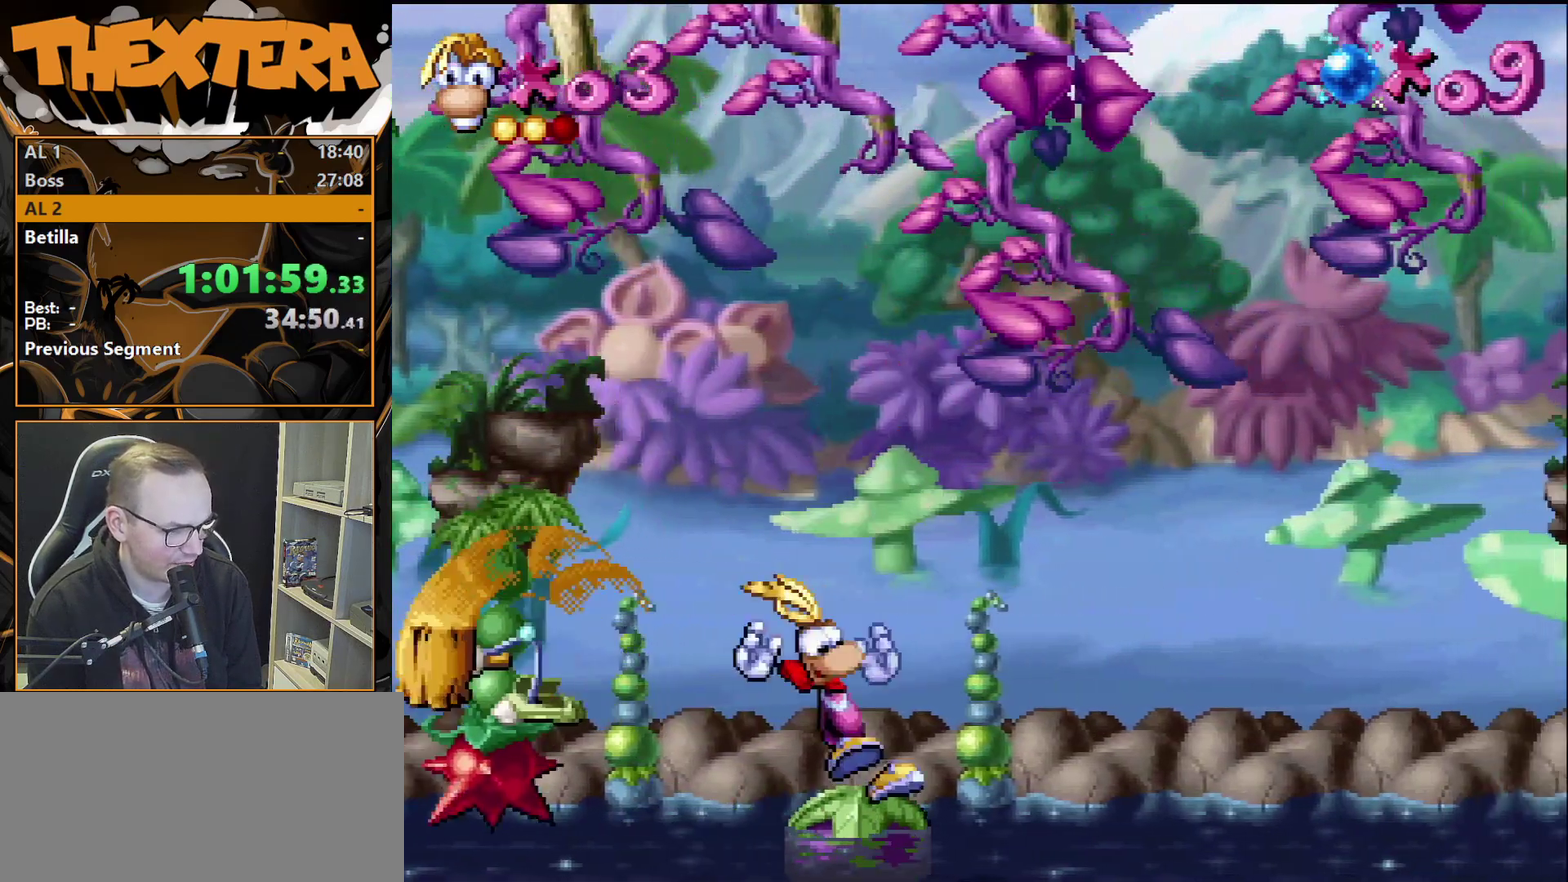
{"dt_ms": 500, "buttons": [], "events": []}
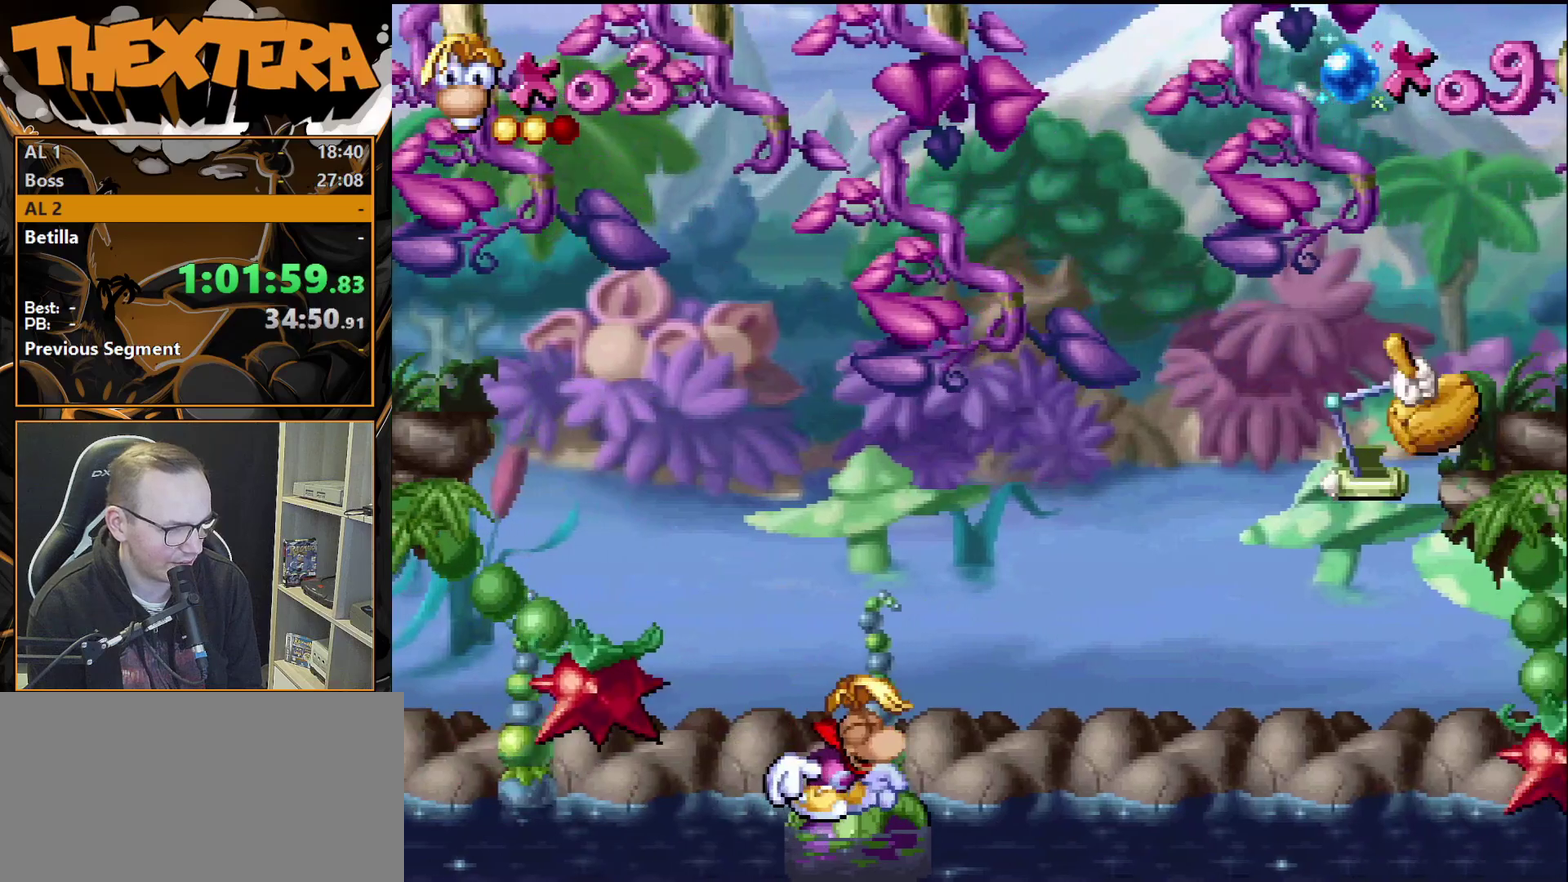
{"dt_ms": 500, "buttons": [], "events": []}
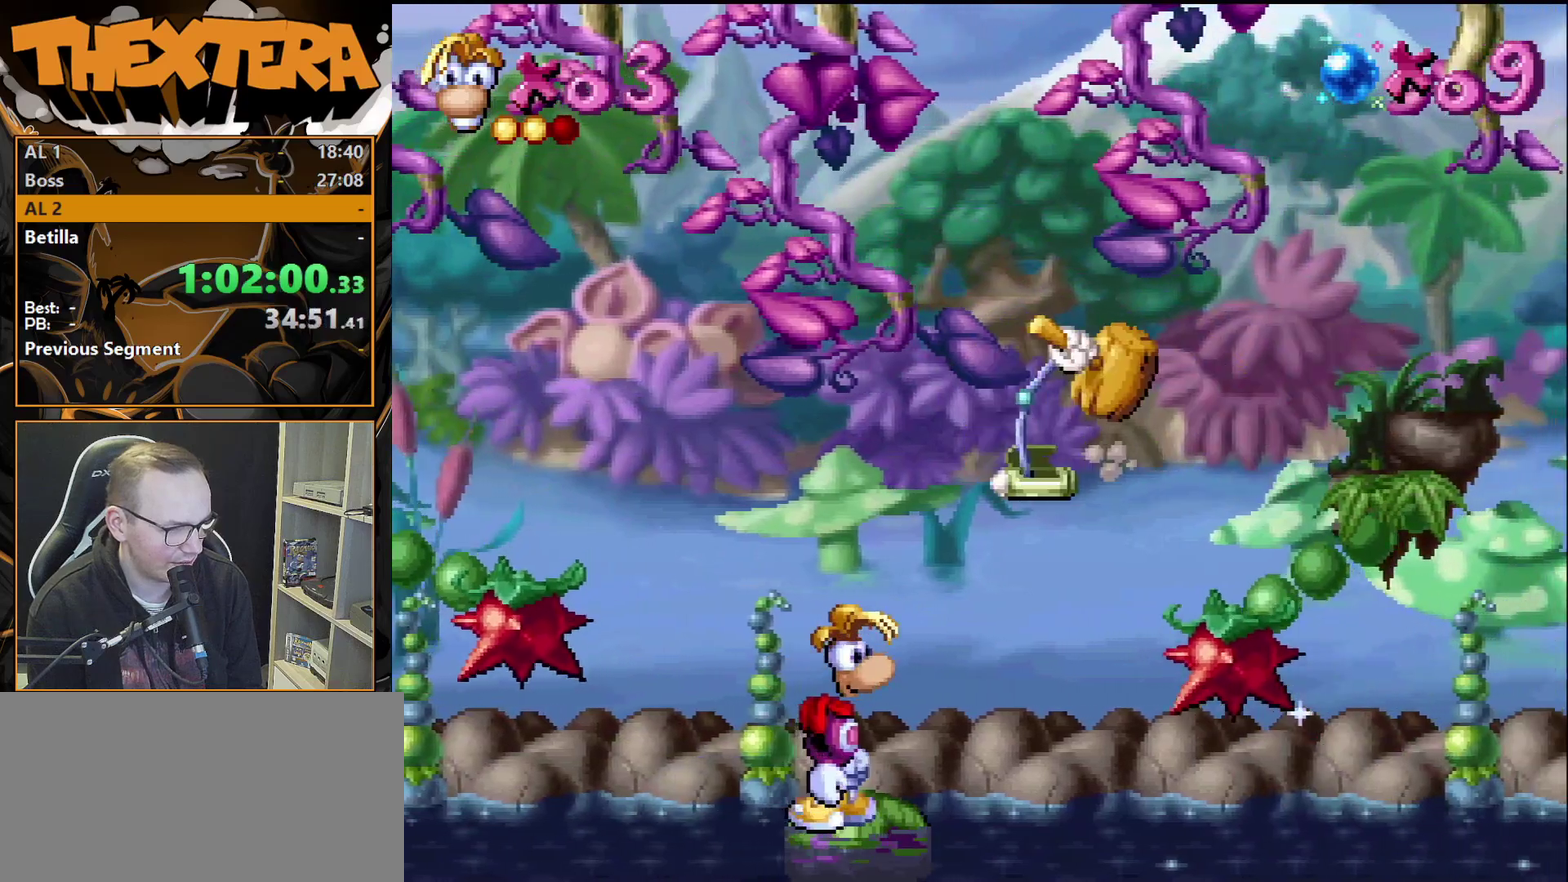
{"dt_ms": 500, "buttons": [], "events": []}
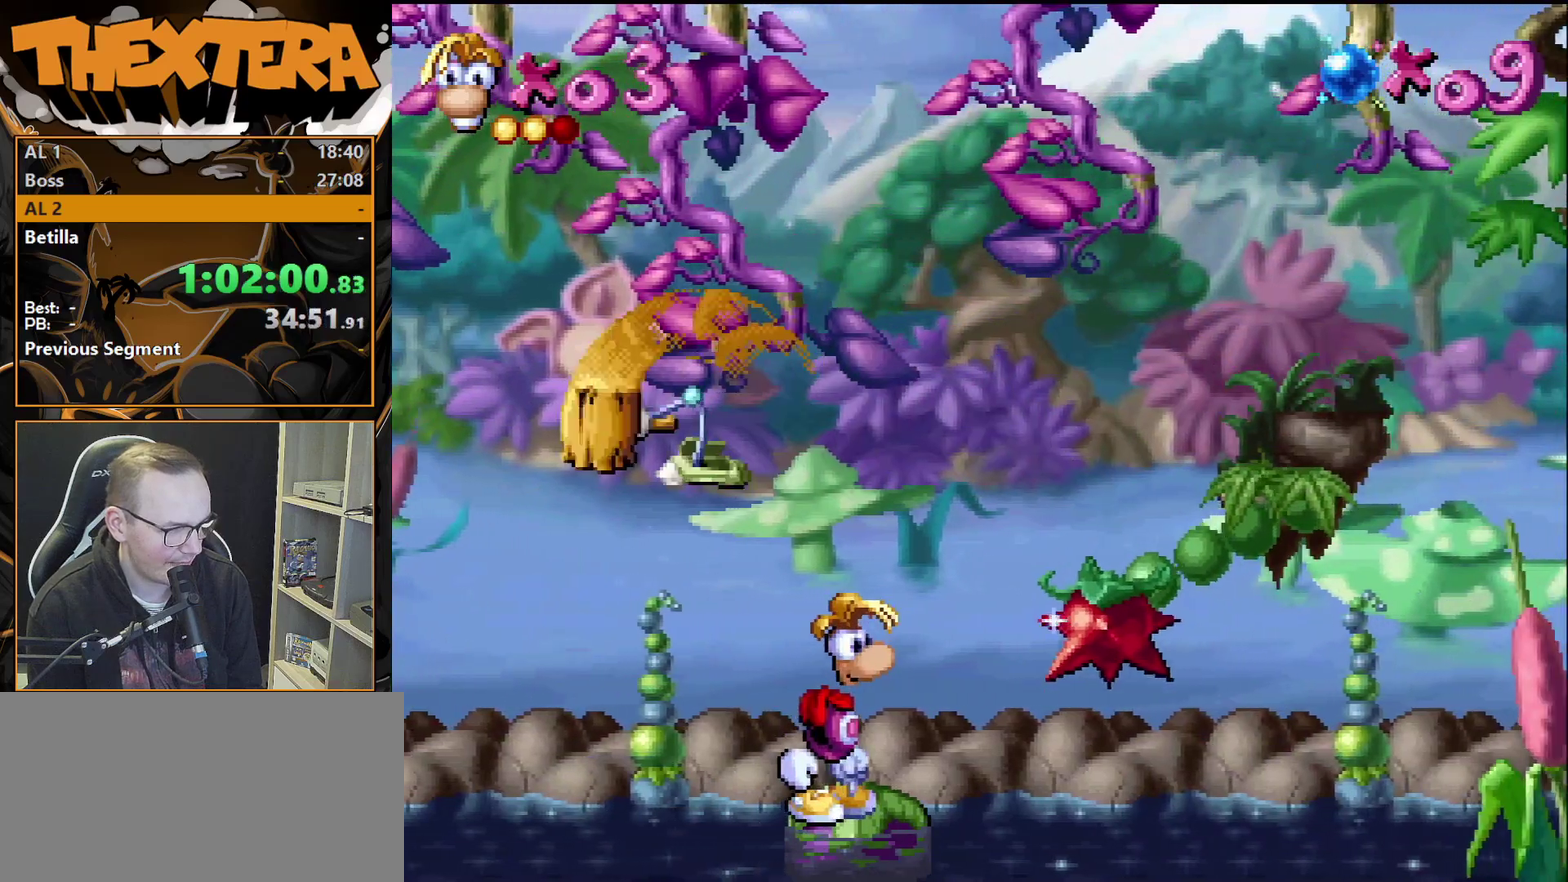
{"dt_ms": 500, "buttons": [], "events": [[217, "DPAD_RIGHT", "down"], [300, "DPAD_RIGHT", "up"]]}
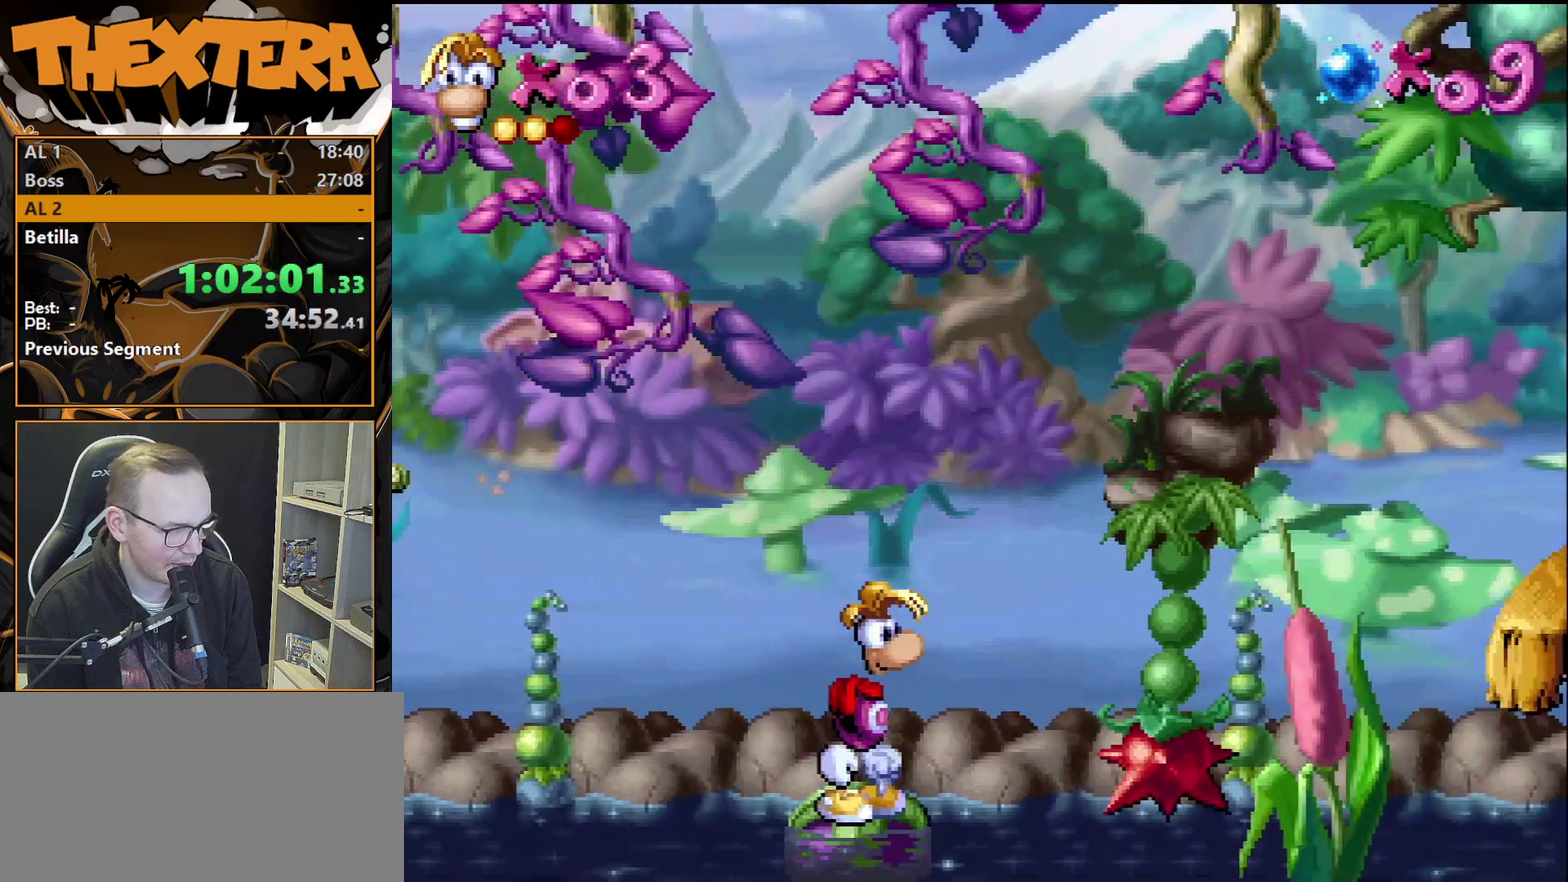
{"dt_ms": 700, "buttons": ["DPAD_RIGHT"], "events": [[683, "DPAD_RIGHT", "down"]]}
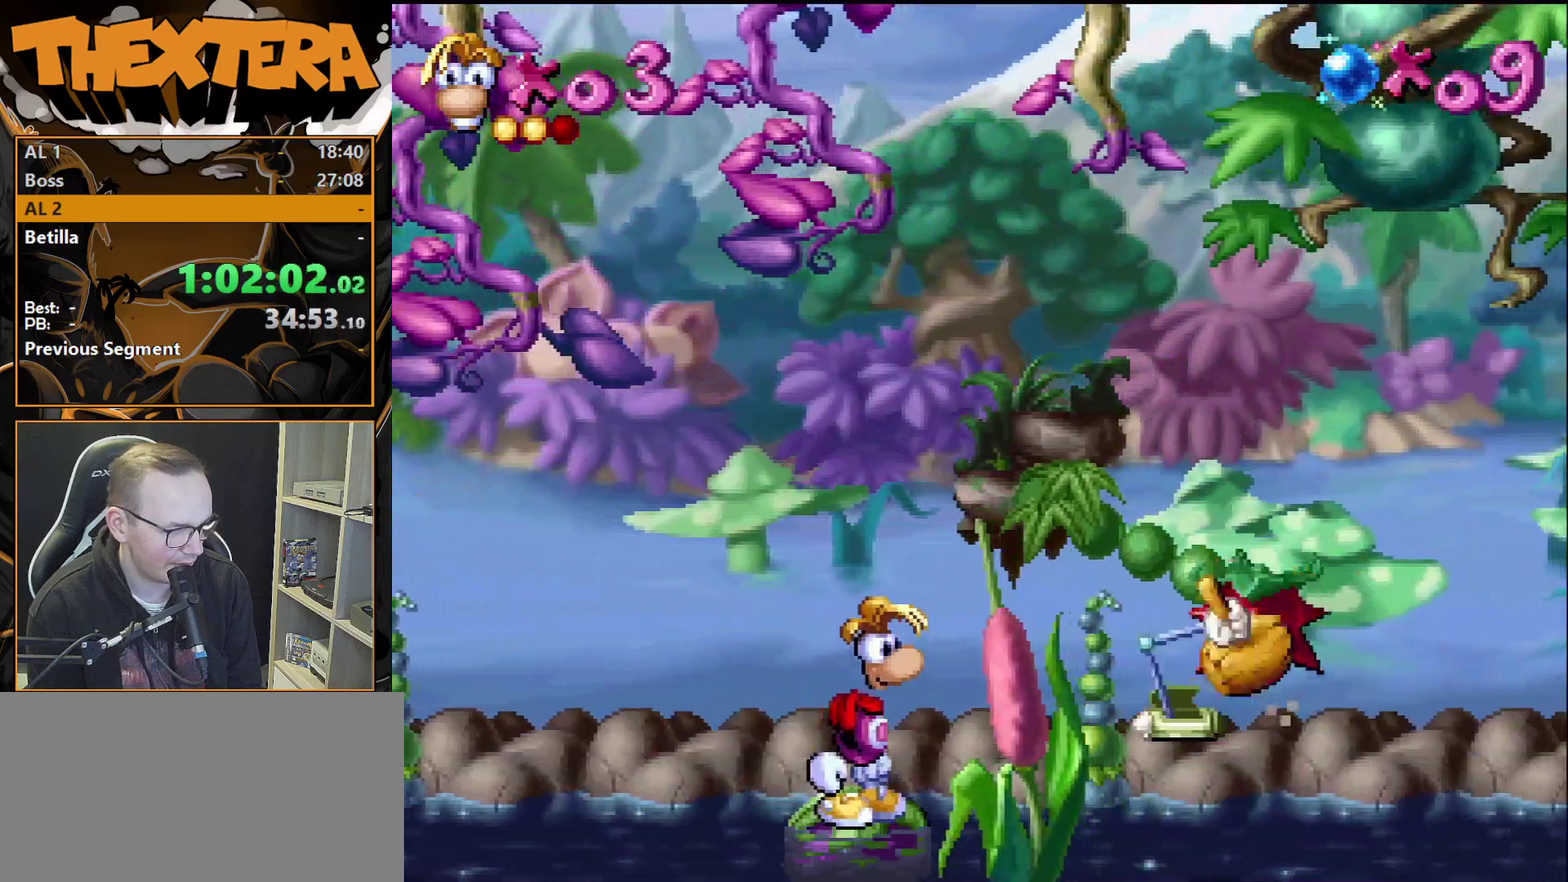
{"dt_ms": 300, "buttons": ["CROSS", "DPAD_RIGHT"], "events": [[17, "CROSS", "down"]]}
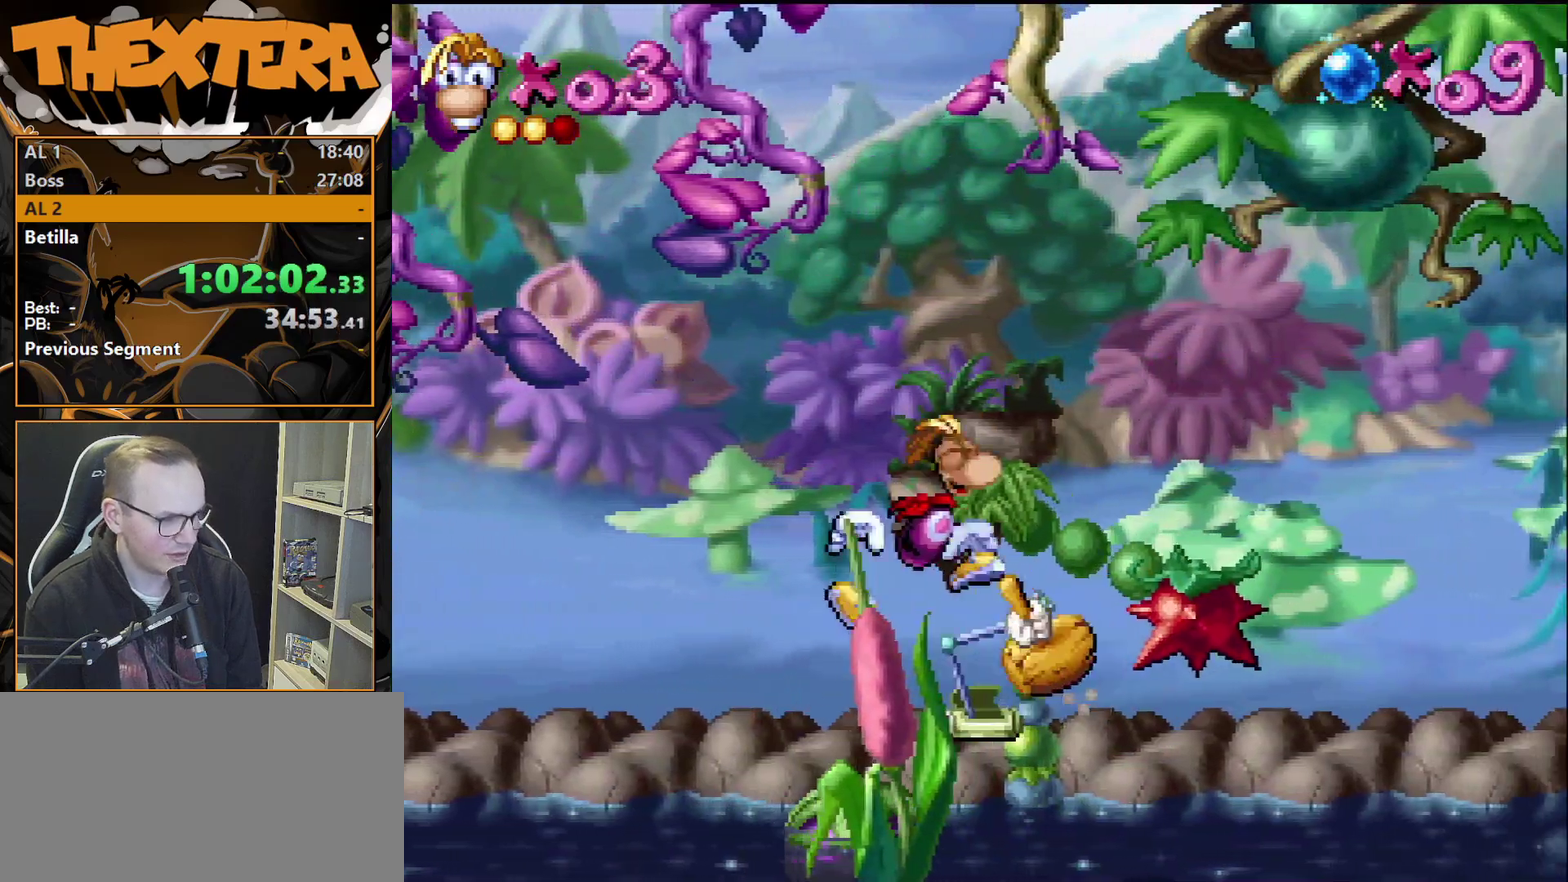
{"dt_ms": 300, "buttons": [], "events": [[267, "CROSS", "up"], [300, "DPAD_RIGHT", "up"]]}
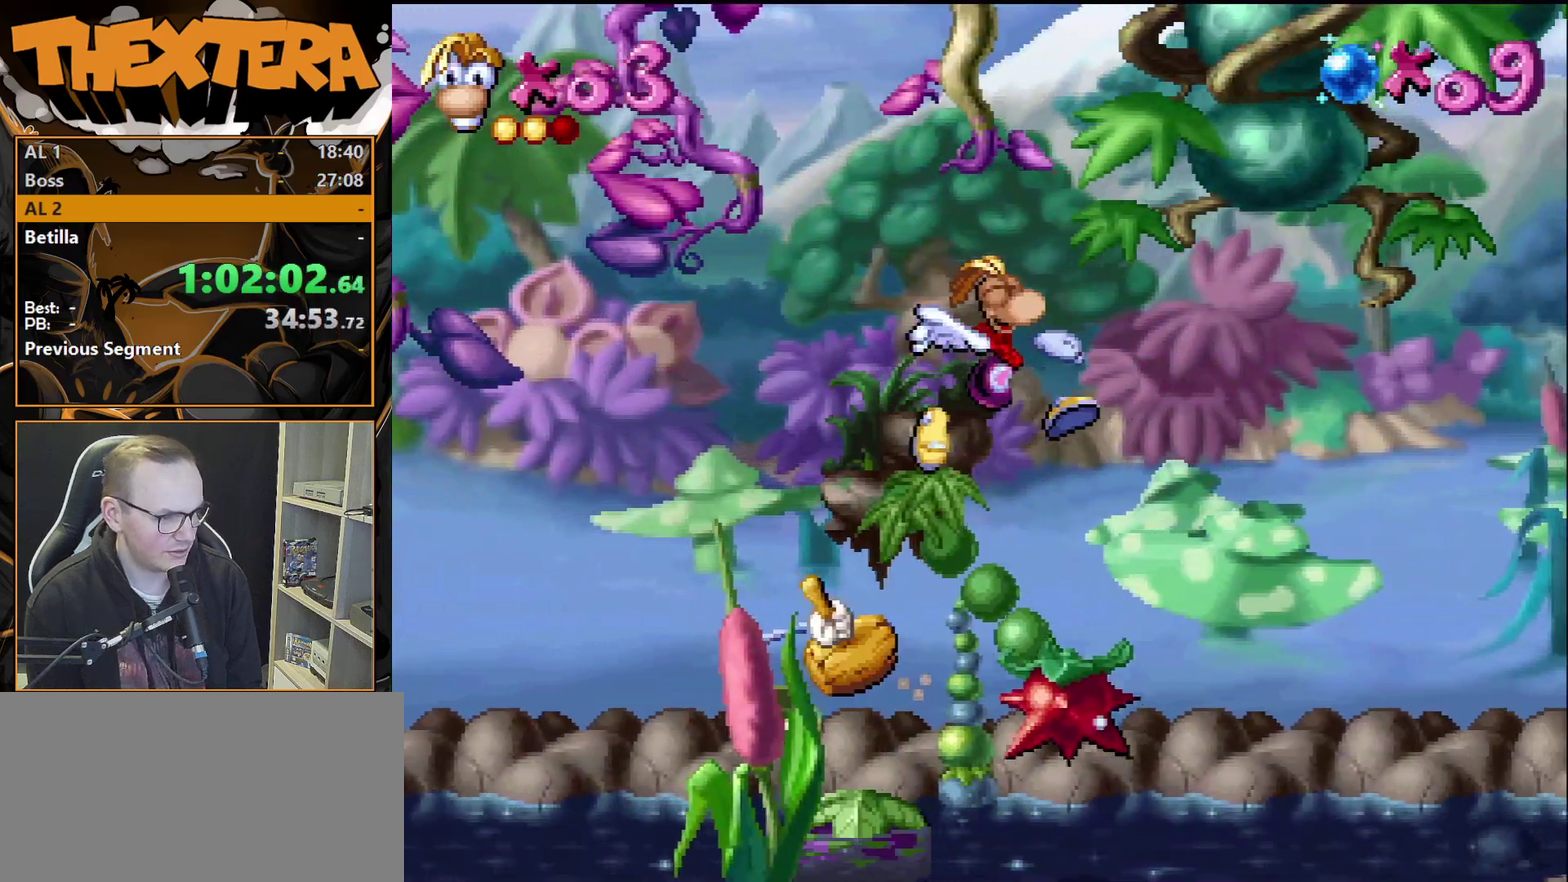
{"dt_ms": 600, "buttons": [], "events": [[500, "CROSS", "down"], [567, "CROSS", "up"]]}
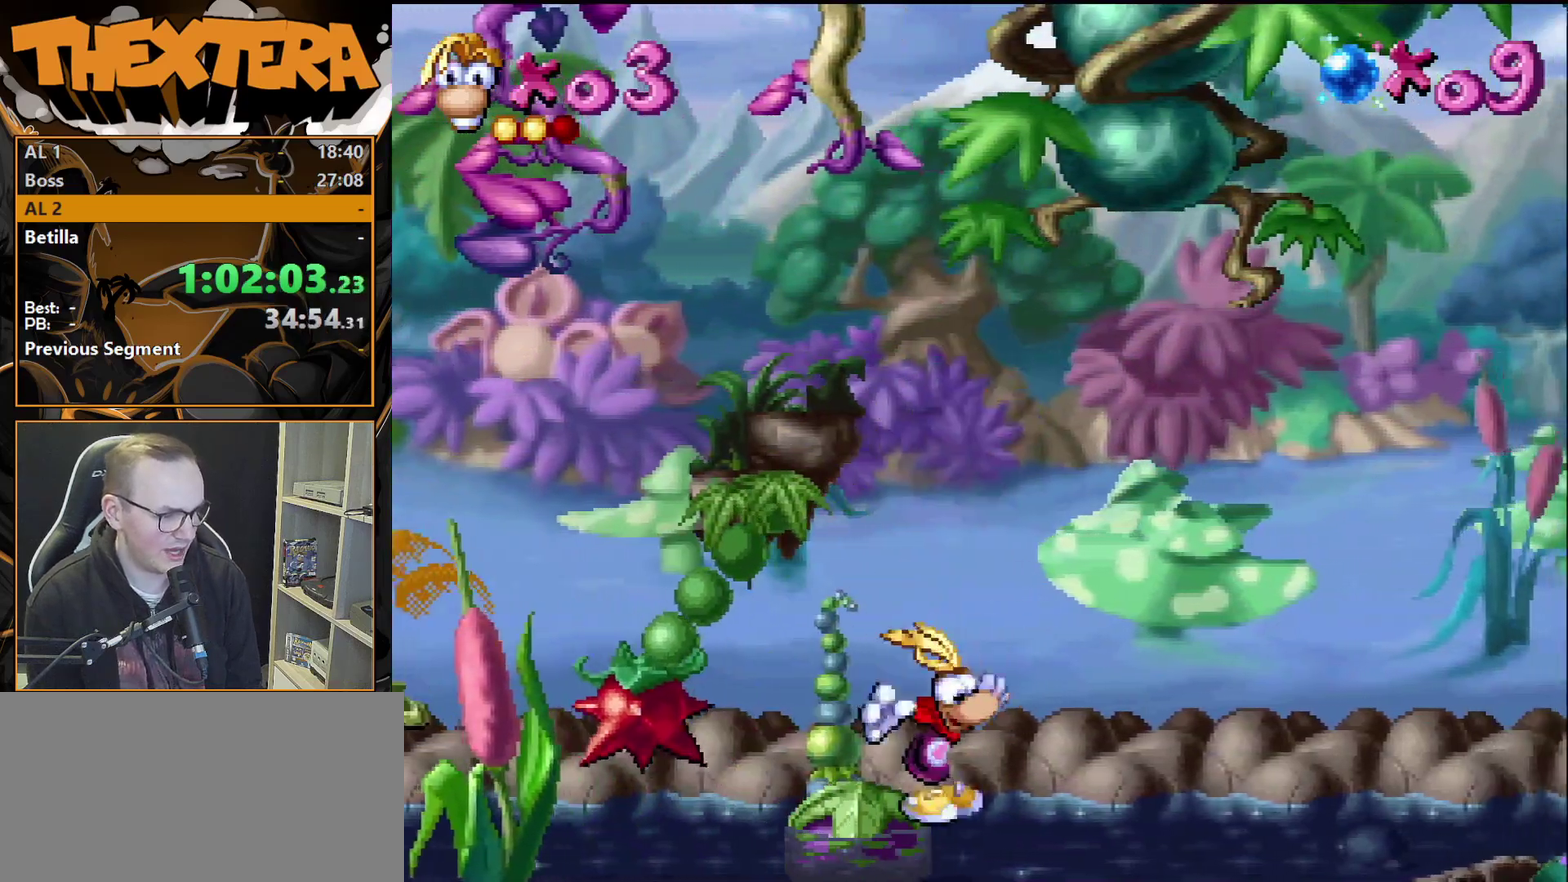
{"dt_ms": 500, "buttons": [], "events": [[317, "DPAD_RIGHT", "down"], [417, "DPAD_RIGHT", "up"]]}
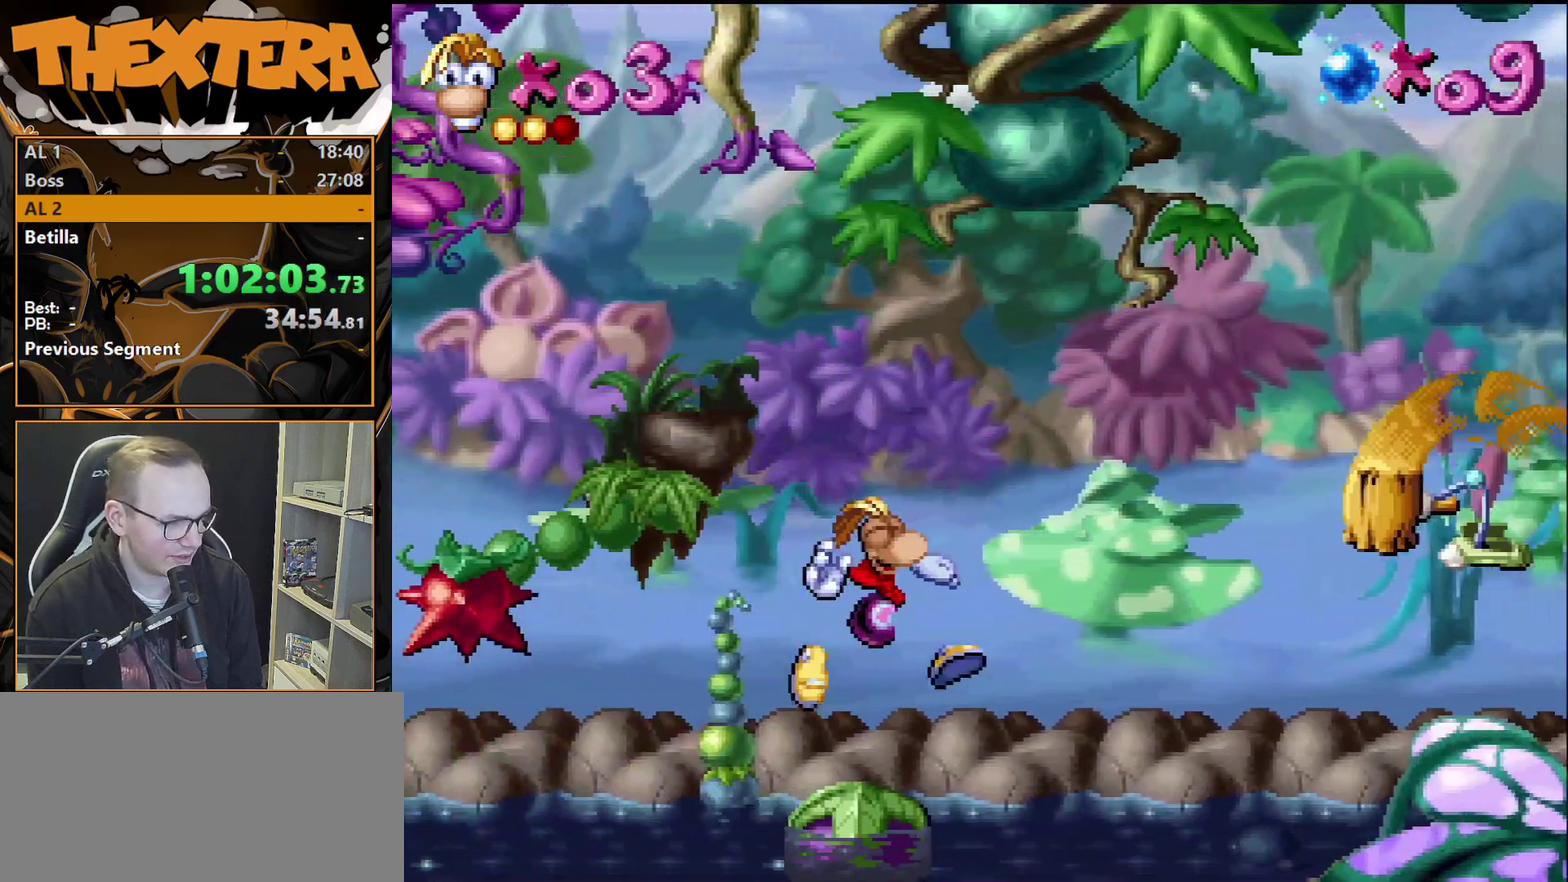
{"dt_ms": 600, "buttons": ["DPAD_DOWN"], "events": [[550, "DPAD_DOWN", "down"]]}
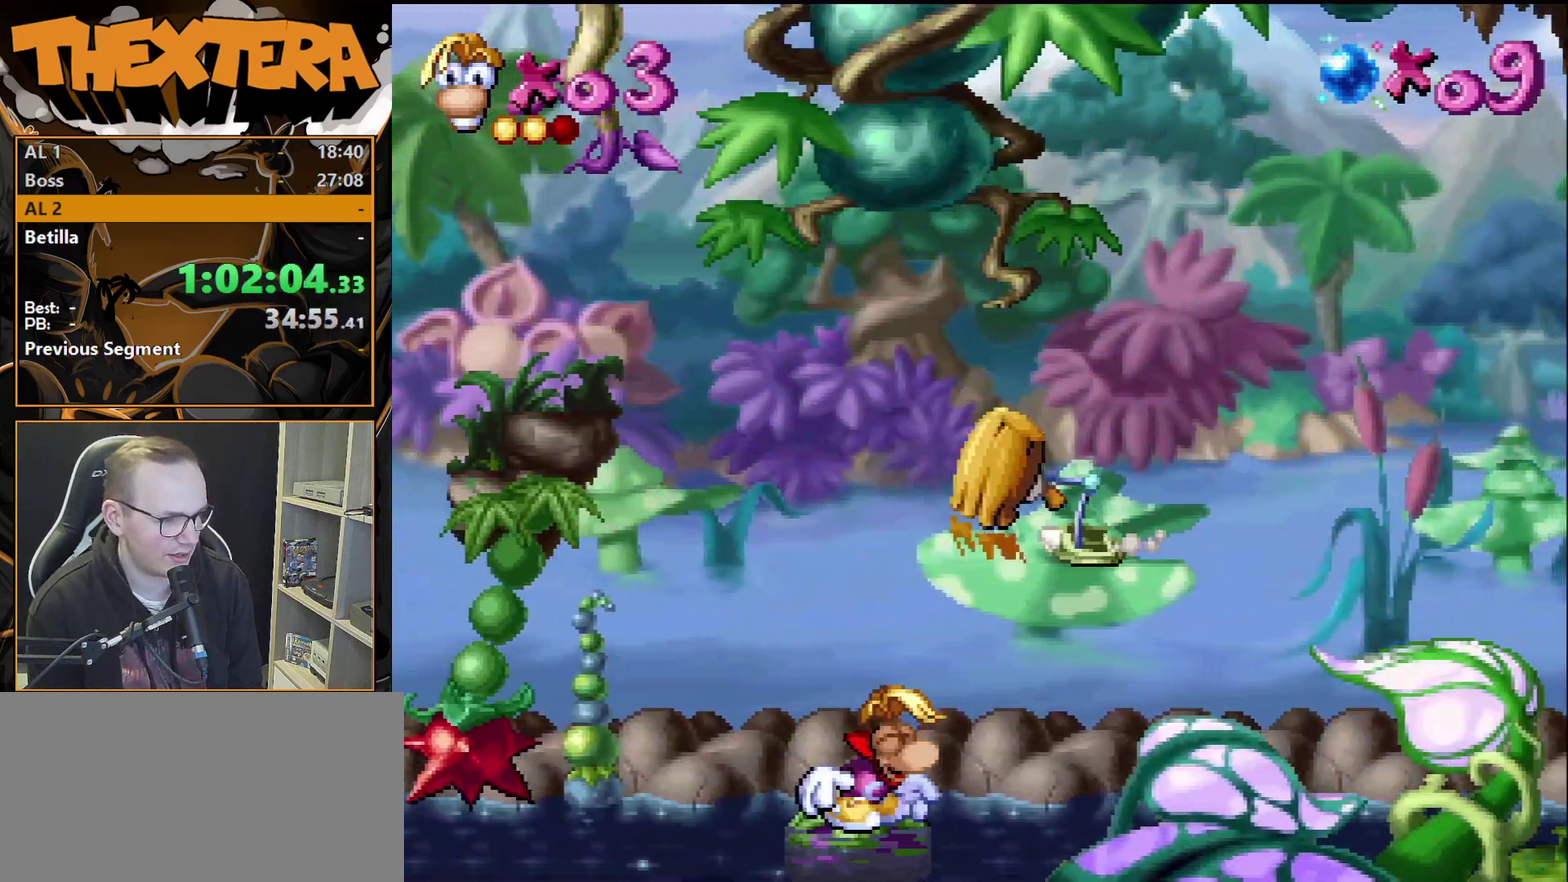
{"dt_ms": 400, "buttons": [], "events": [[333, "DPAD_DOWN", "up"]]}
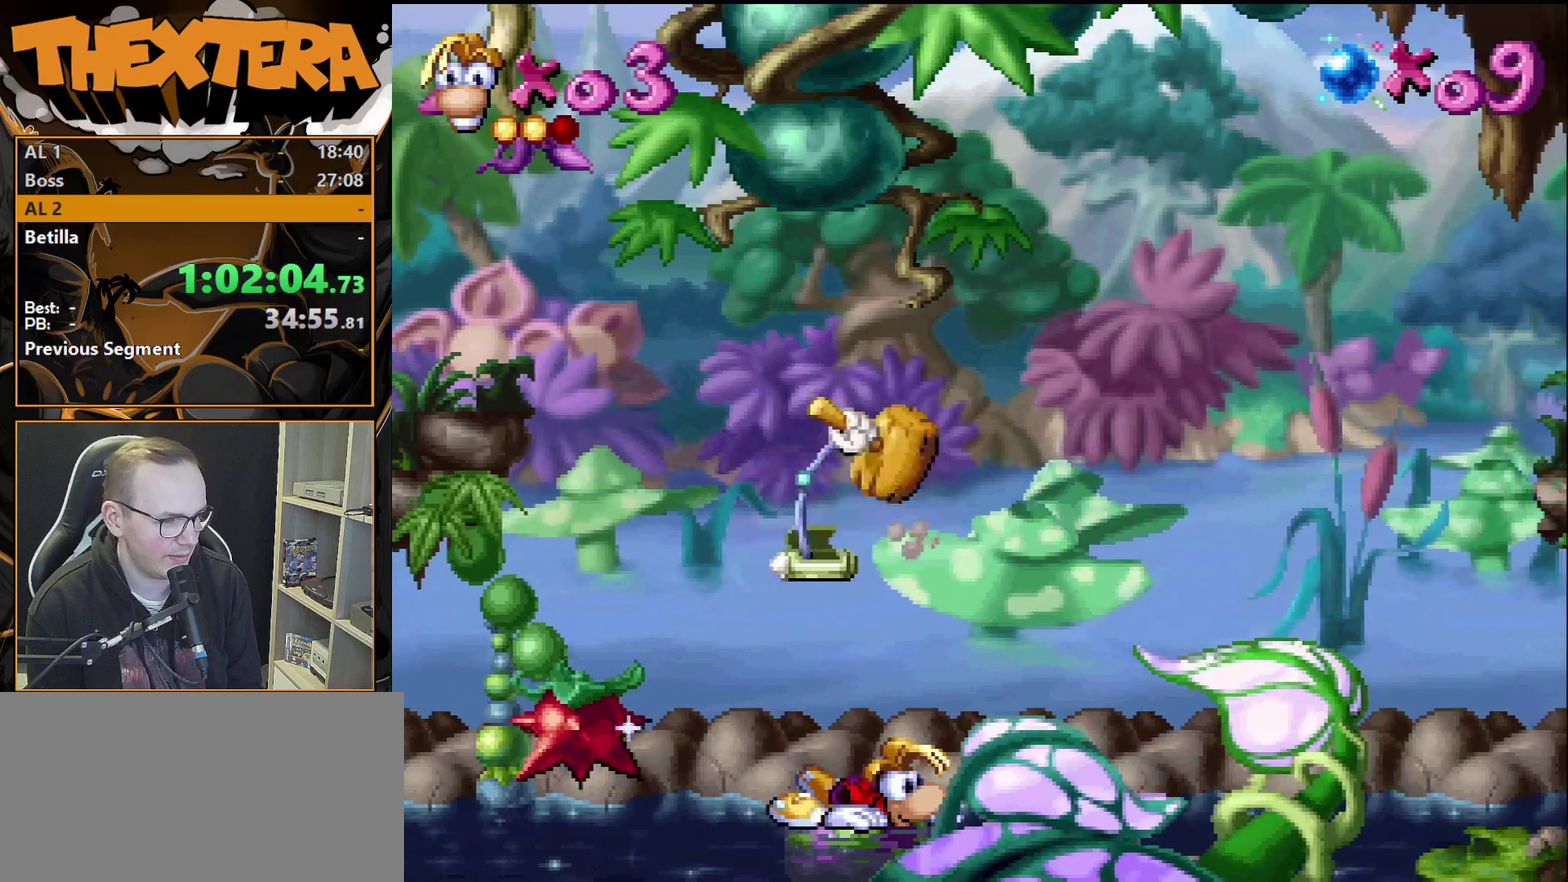
{"dt_ms": 600, "buttons": [], "events": []}
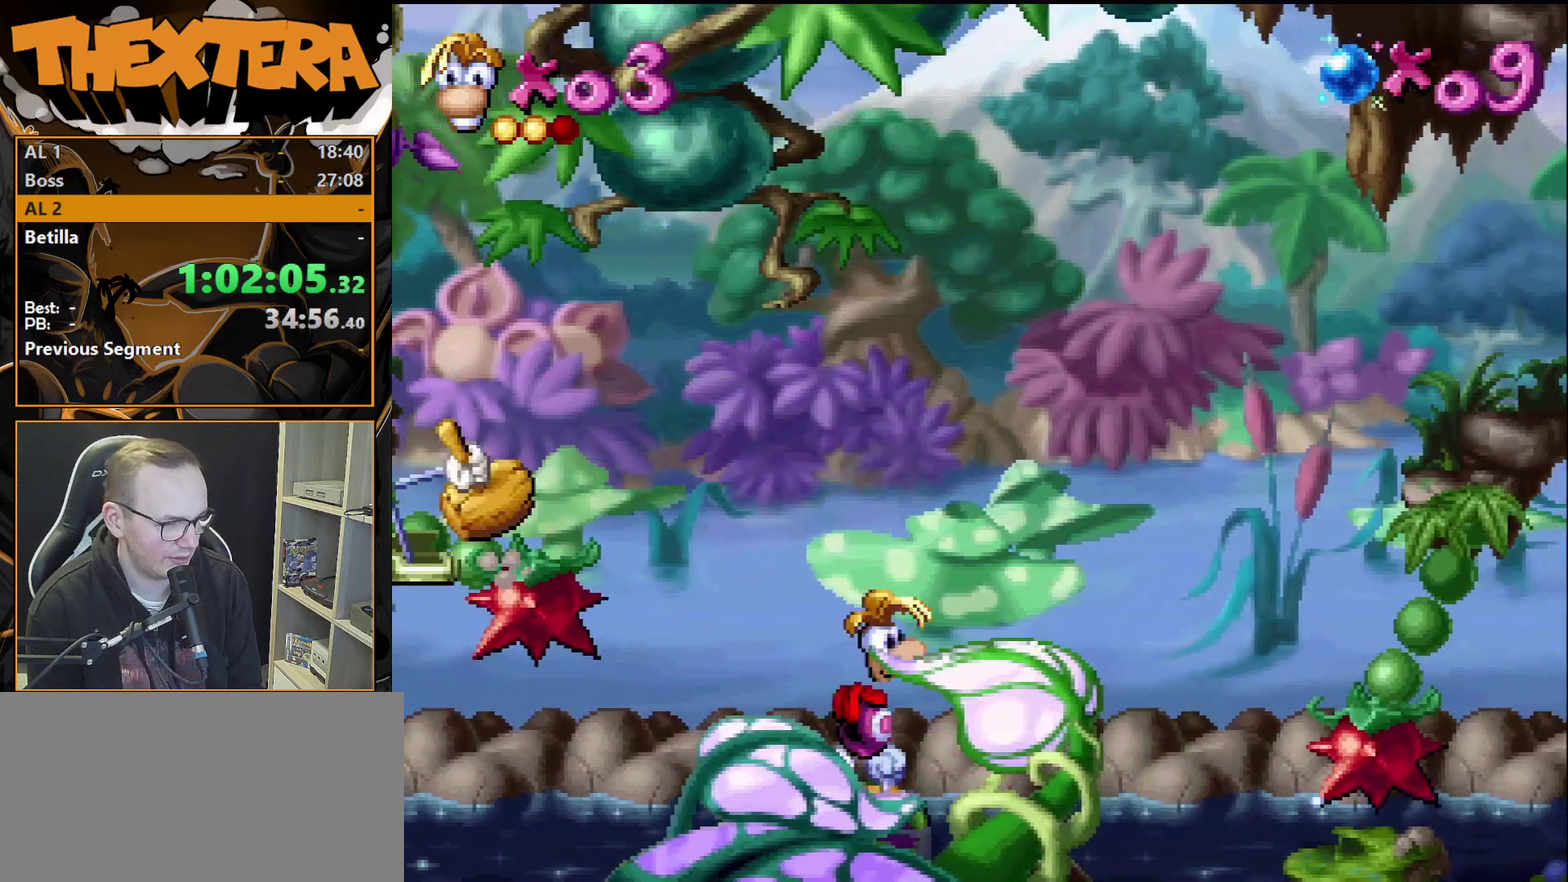
{"dt_ms": 500, "buttons": [], "events": []}
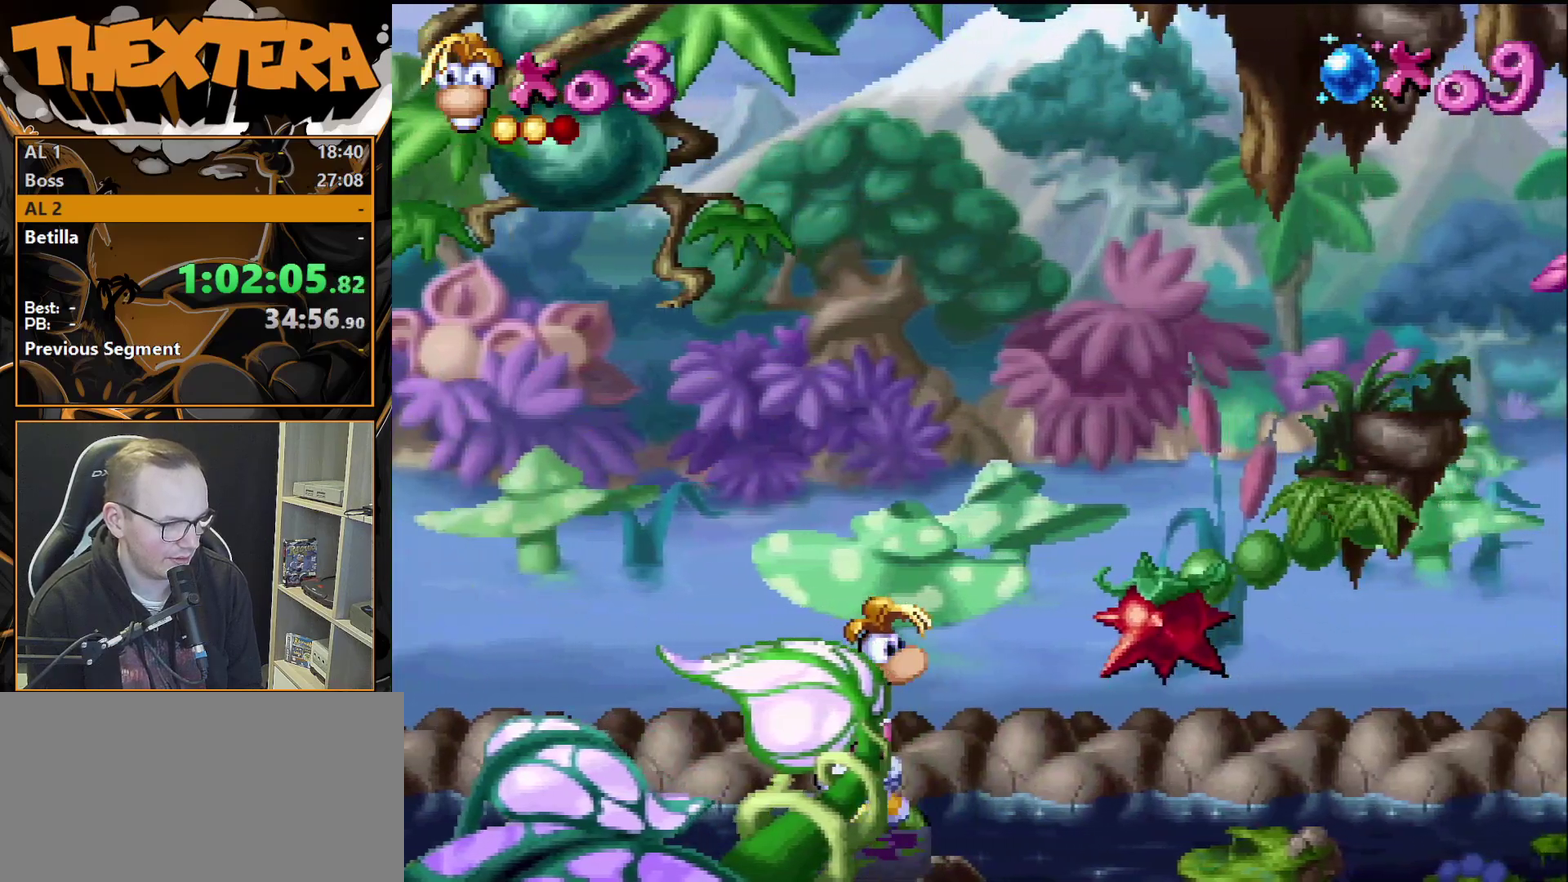
{"dt_ms": 500, "buttons": [], "events": []}
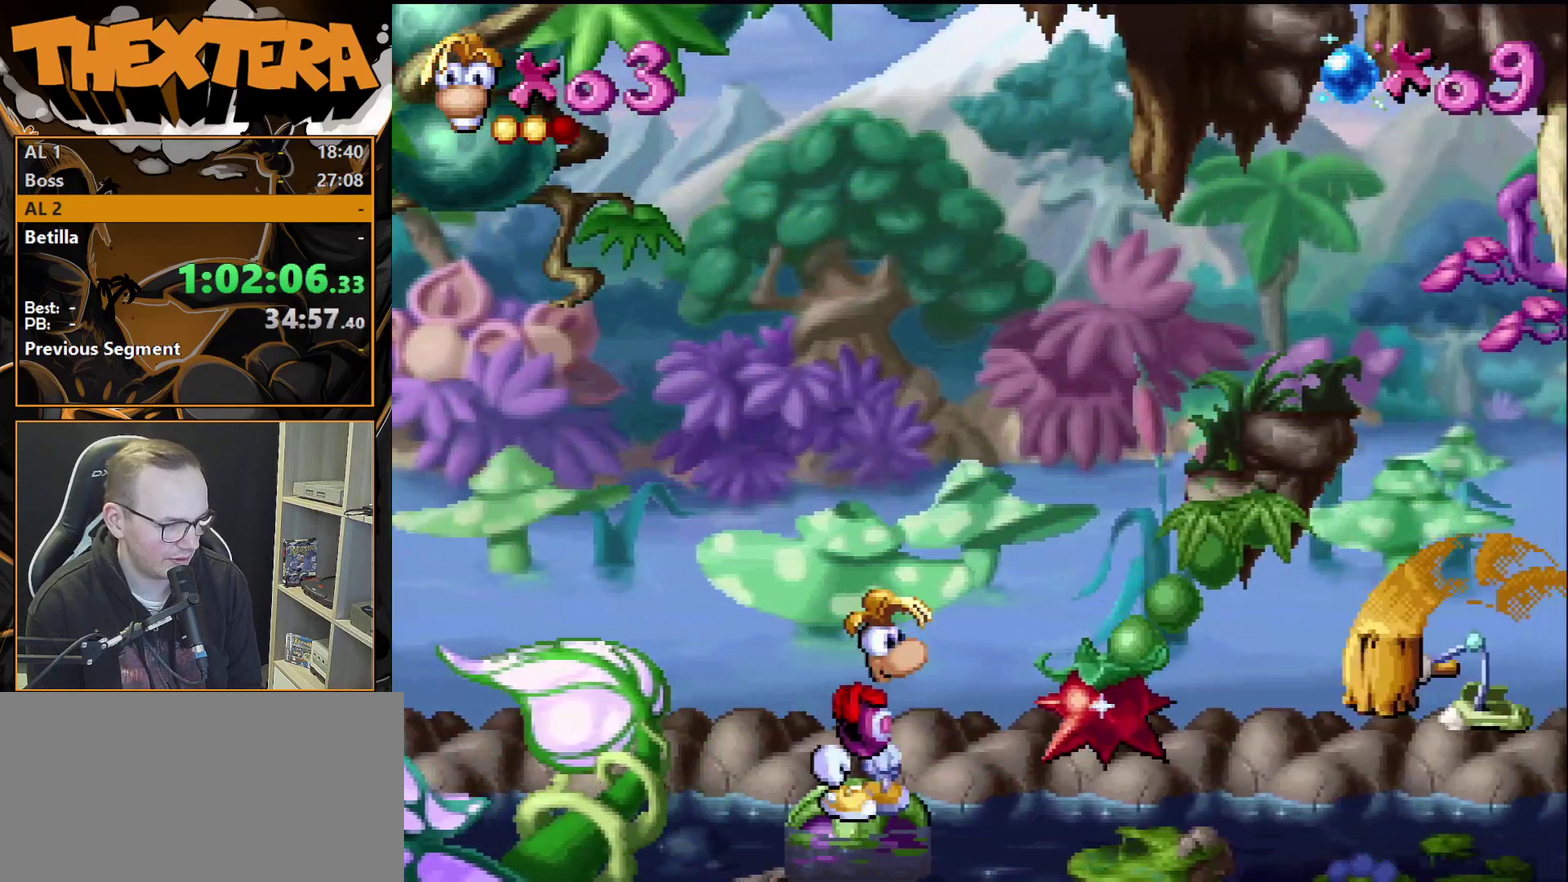
{"dt_ms": 500, "buttons": ["CROSS", "DPAD_RIGHT"], "events": [[350, "CROSS", "down"], [467, "DPAD_RIGHT", "down"]]}
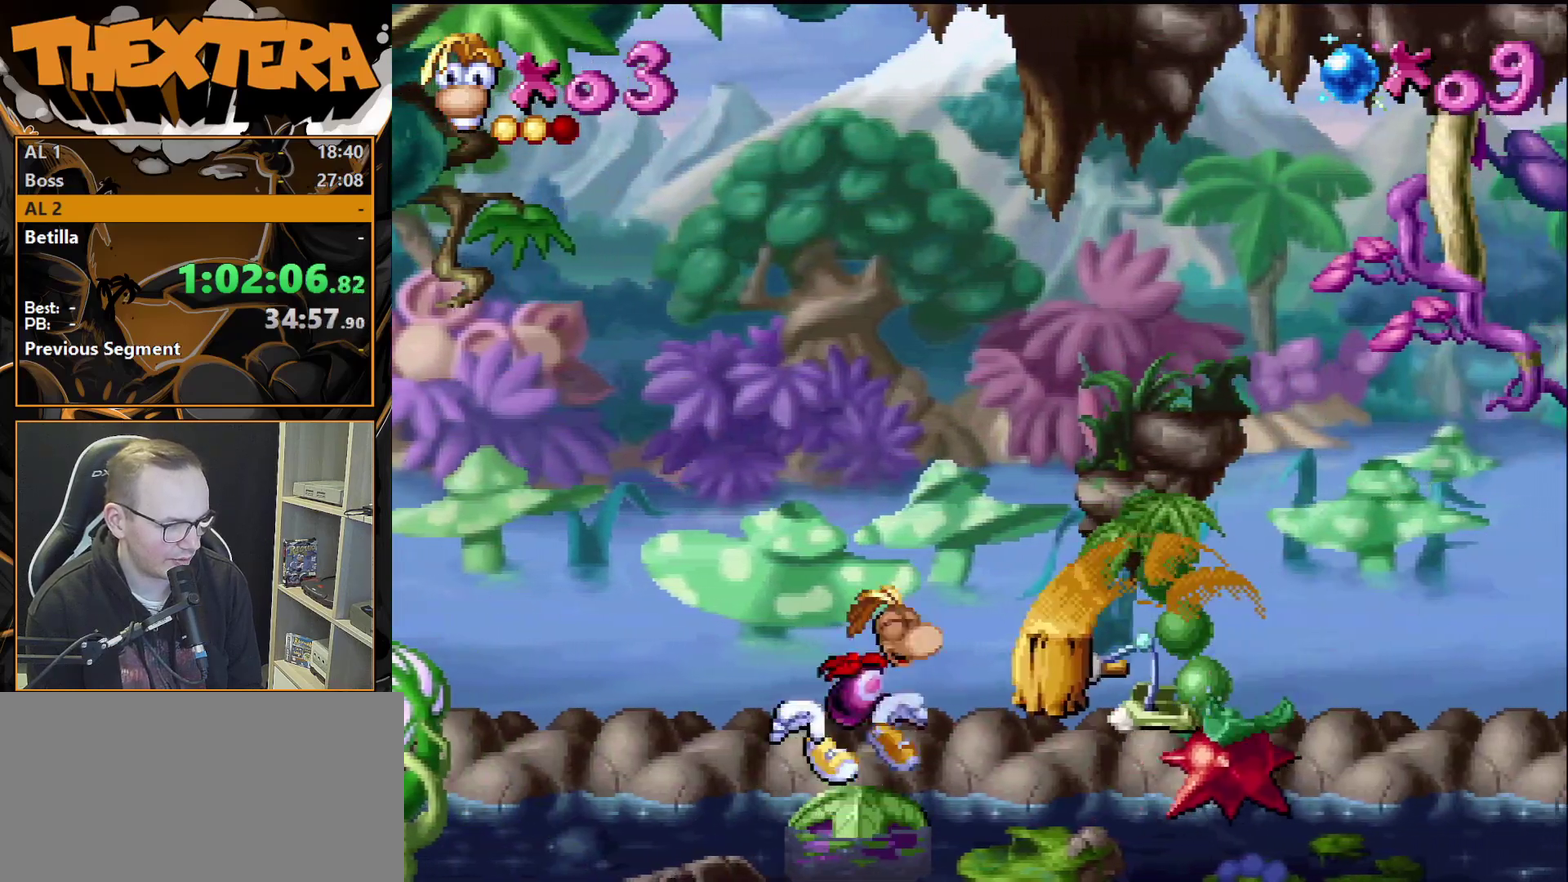
{"dt_ms": 400, "buttons": [], "events": [[33, "CROSS", "up"], [383, "DPAD_RIGHT", "up"]]}
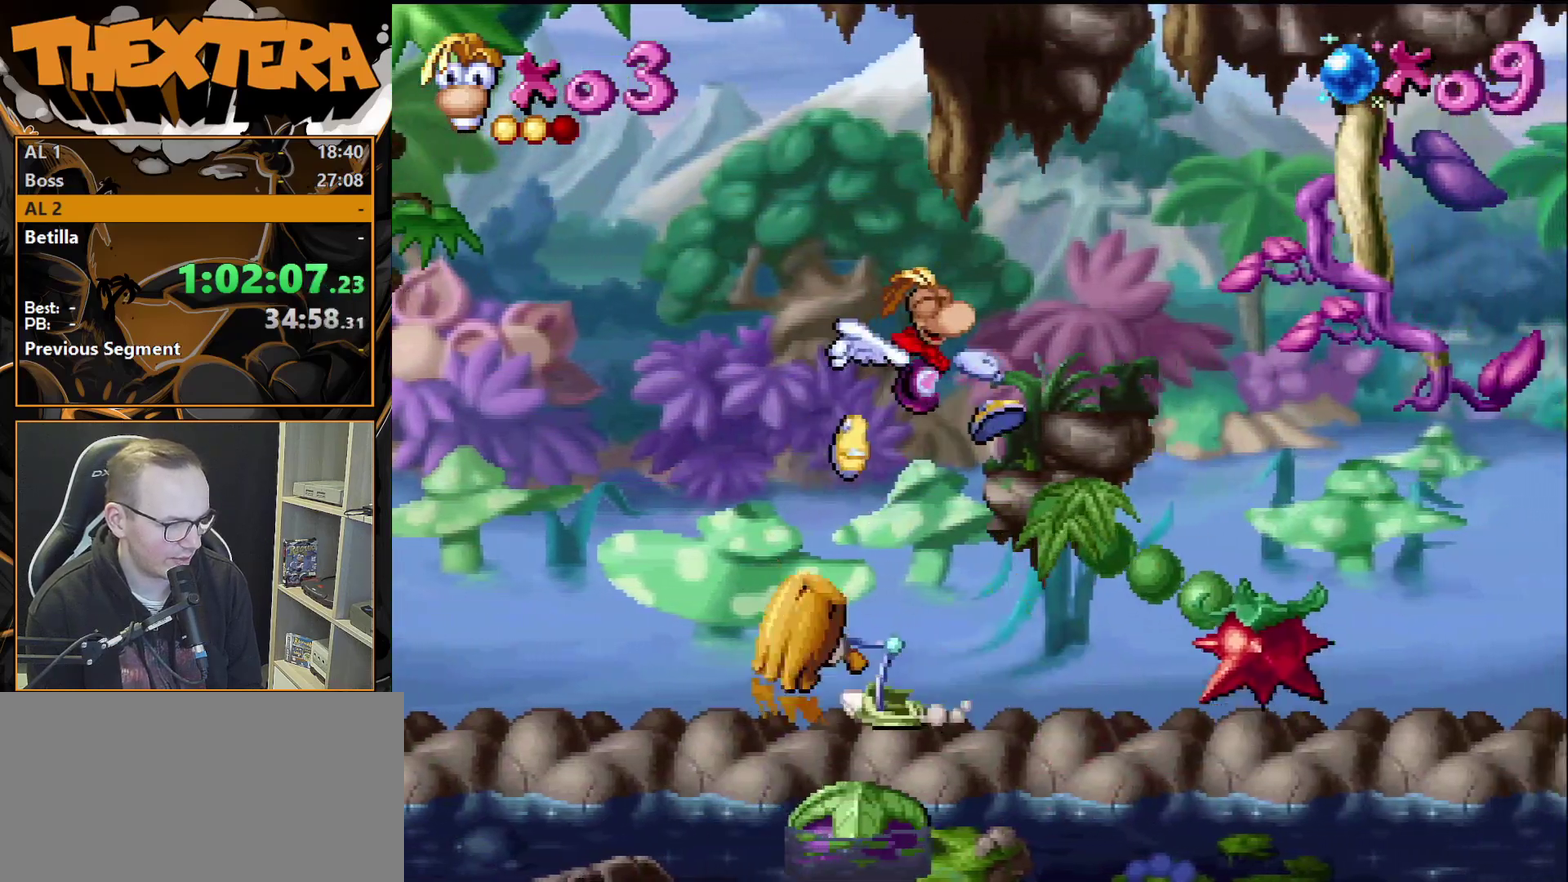
{"dt_ms": 600, "buttons": ["DPAD_RIGHT"], "events": [[433, "CROSS", "down"], [433, "DPAD_RIGHT", "down"], [550, "CROSS", "up"]]}
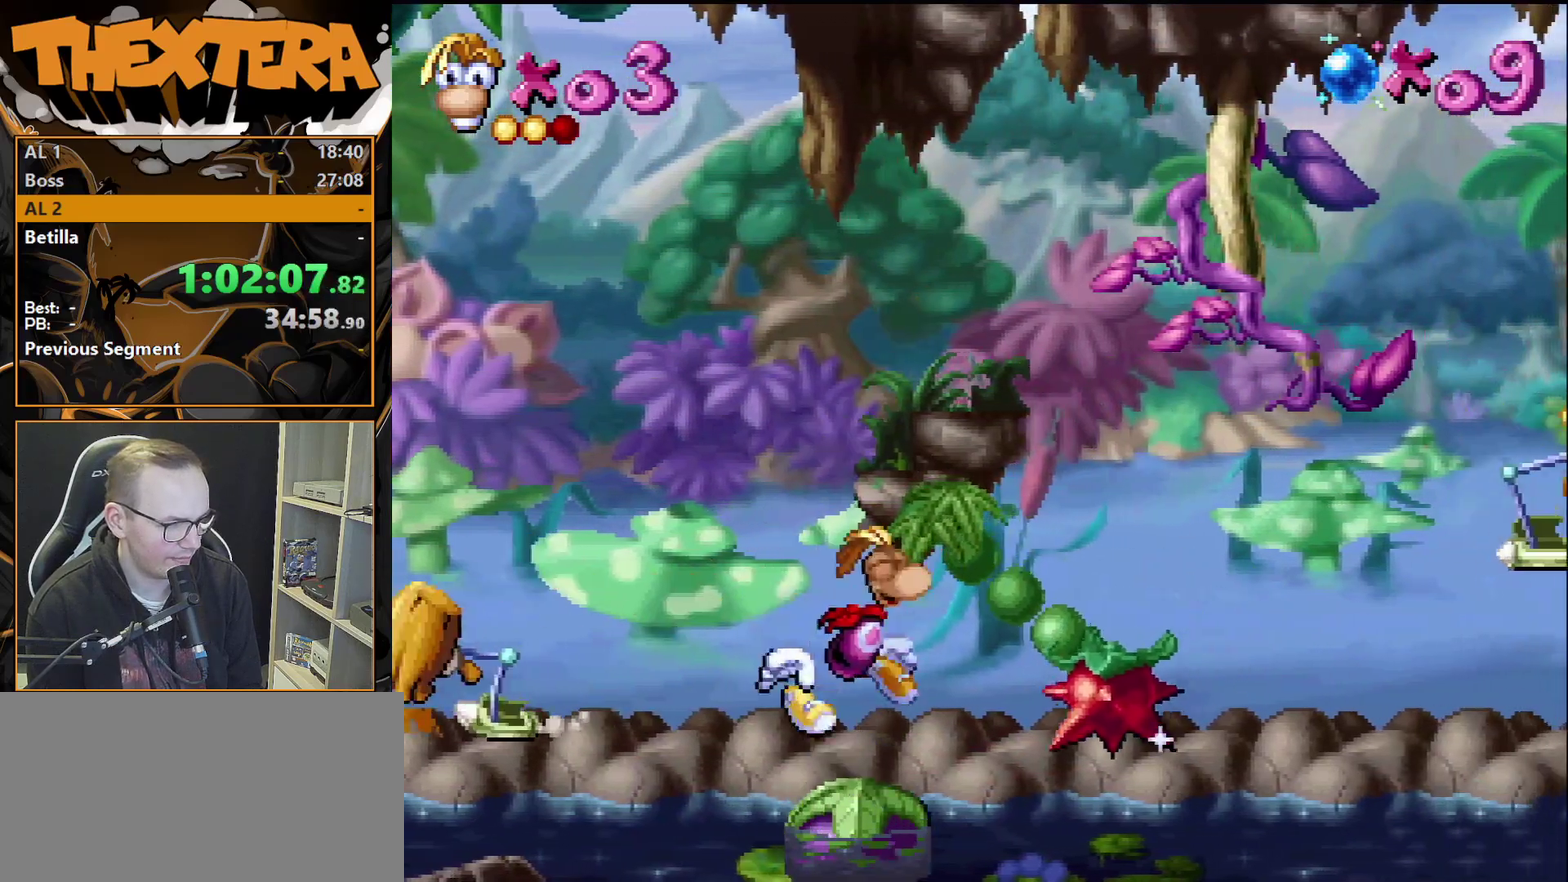
{"dt_ms": 500, "buttons": [], "events": [[233, "DPAD_RIGHT", "up"]]}